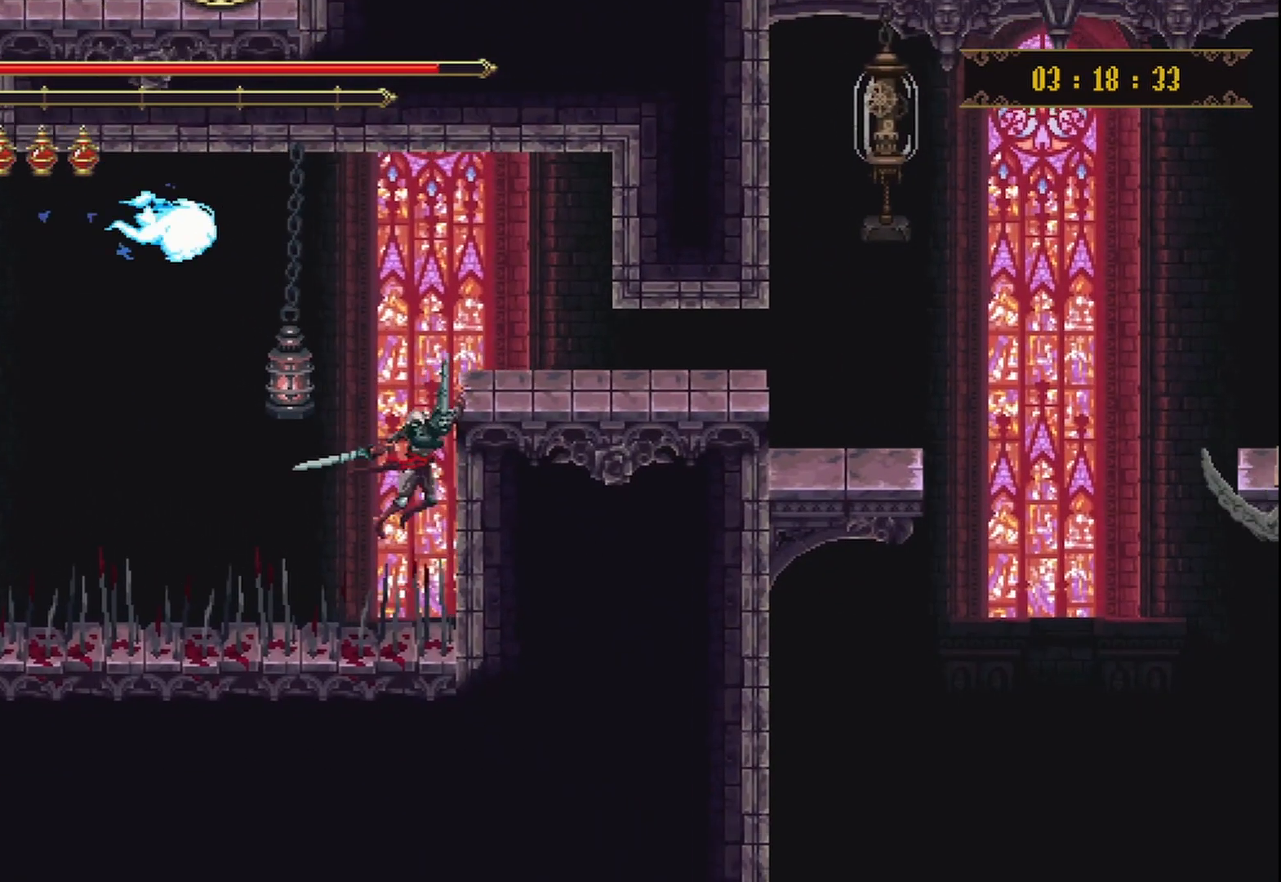
Gameplay with a controller (Xbox layout); each line is a JSON object with the inputs held at the frame after it (dt_ms = milliseconds from this image to that frame). "events" lists button and stick changes between this image and that frame as [ms after this image, input, new state], when the widget could be followed in between. Not read: L3 R3.
{"dt_ms": 500, "buttons": [], "left_stick": "up-right", "right_stick": "center", "events": []}
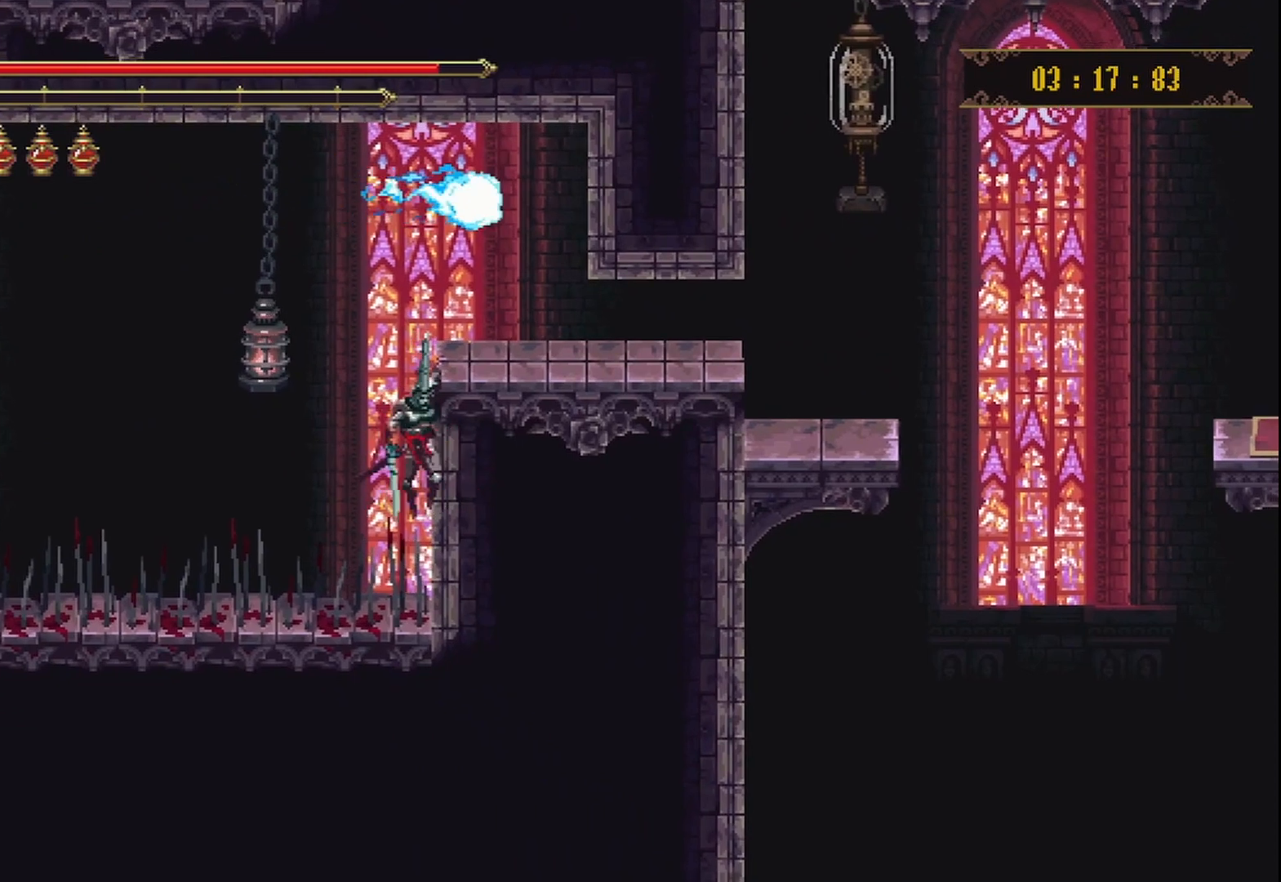
{"dt_ms": 500, "buttons": ["R2"], "left_stick": "up-right", "right_stick": "center", "events": [[333, "R2", "down"]]}
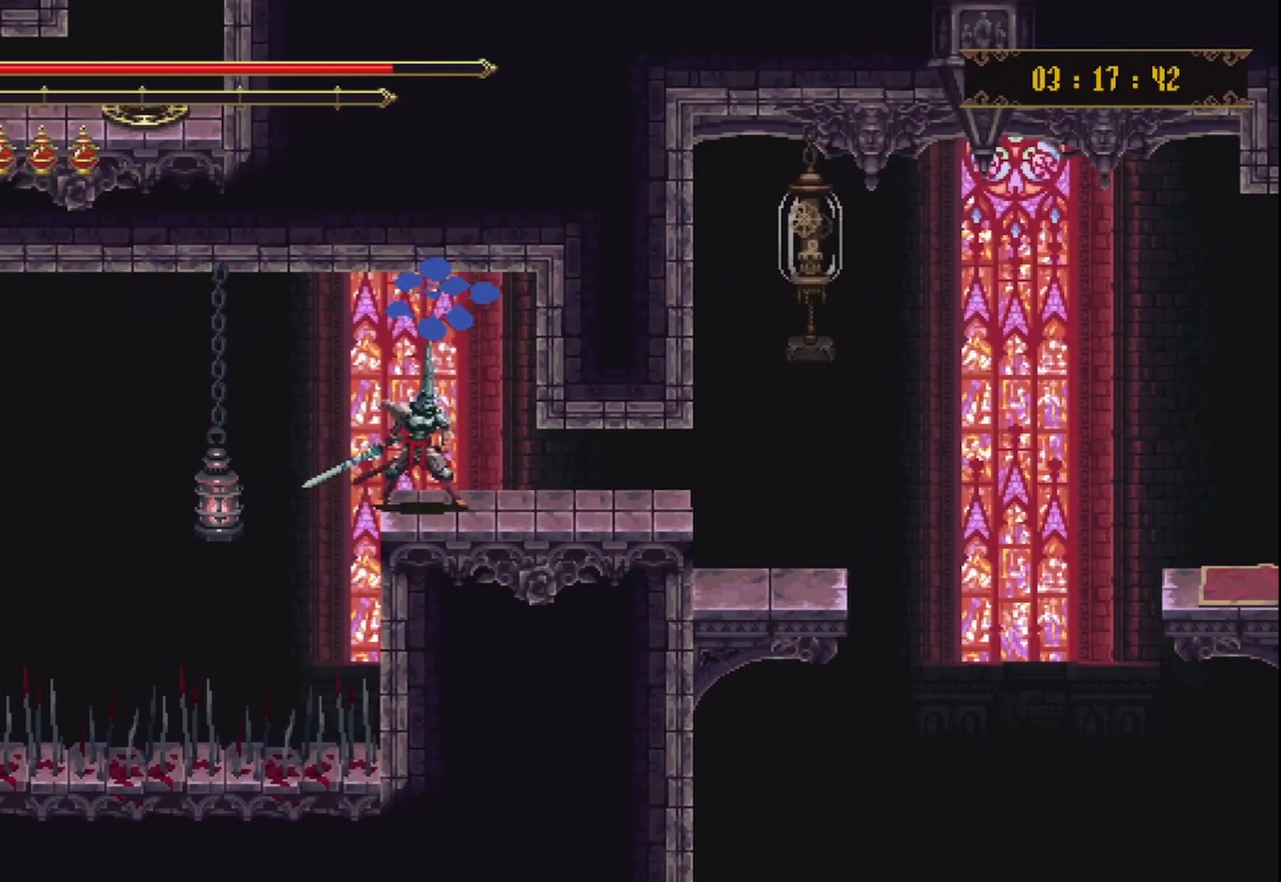
{"dt_ms": 500, "buttons": ["A"], "left_stick": "up-right", "right_stick": "center", "events": [[292, "R2", "up"], [417, "A", "down"]]}
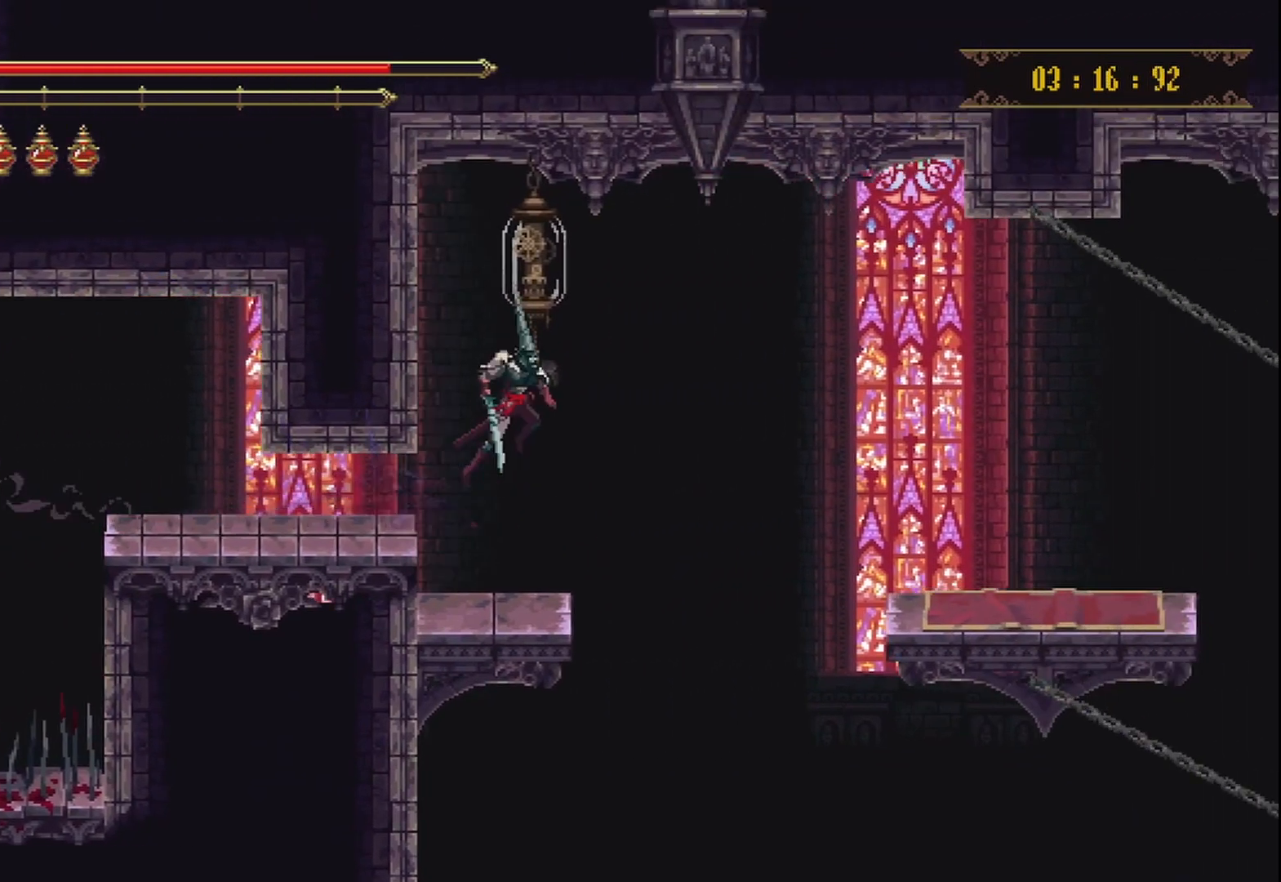
{"dt_ms": 500, "buttons": [], "left_stick": "center", "right_stick": "center", "events": [[42, "A", "up"], [125, "X", "down"], [208, "X", "up"], [292, "left_stick", "right"], [417, "left_stick", "center"]]}
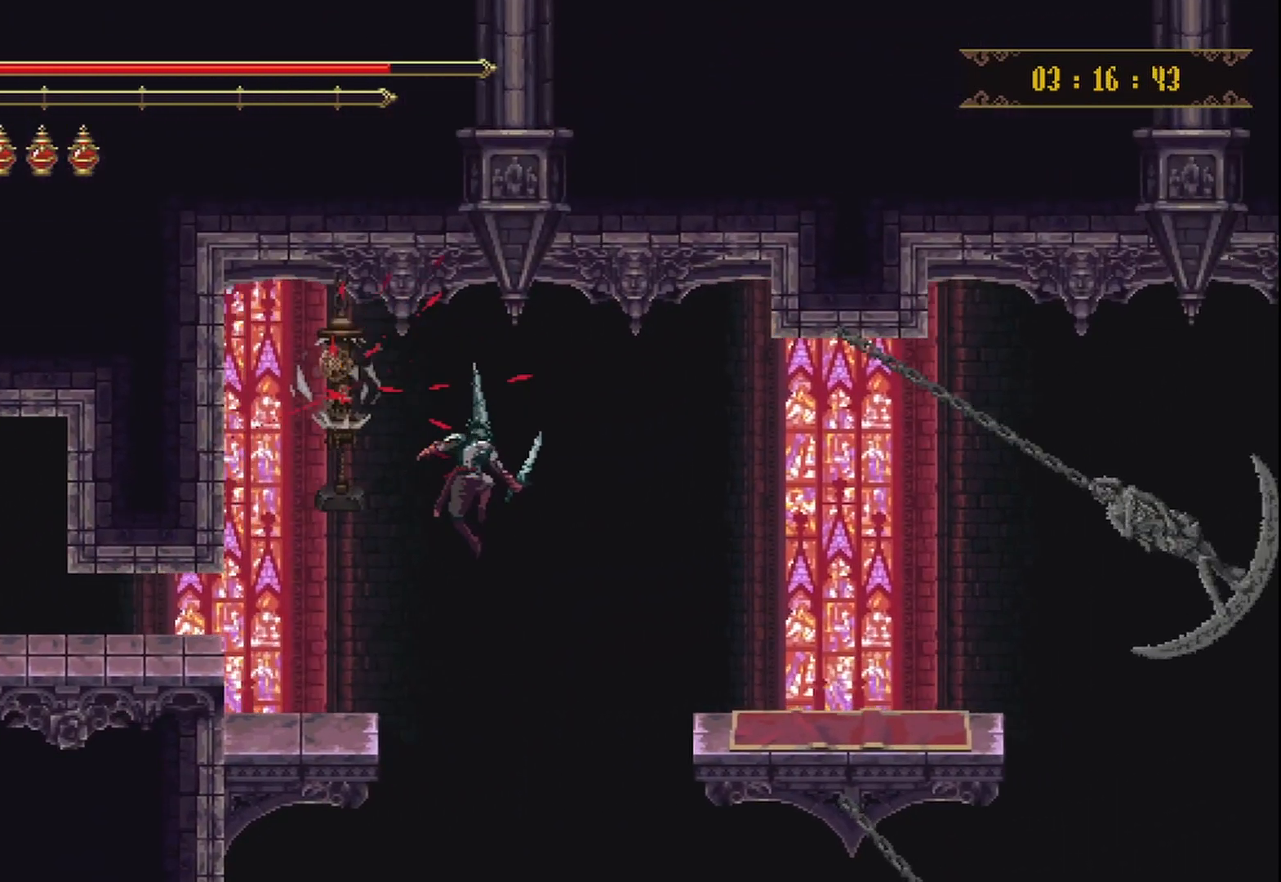
{"dt_ms": 500, "buttons": [], "left_stick": "center", "right_stick": "center", "events": [[417, "left_stick", "left"], [500, "left_stick", "center"]]}
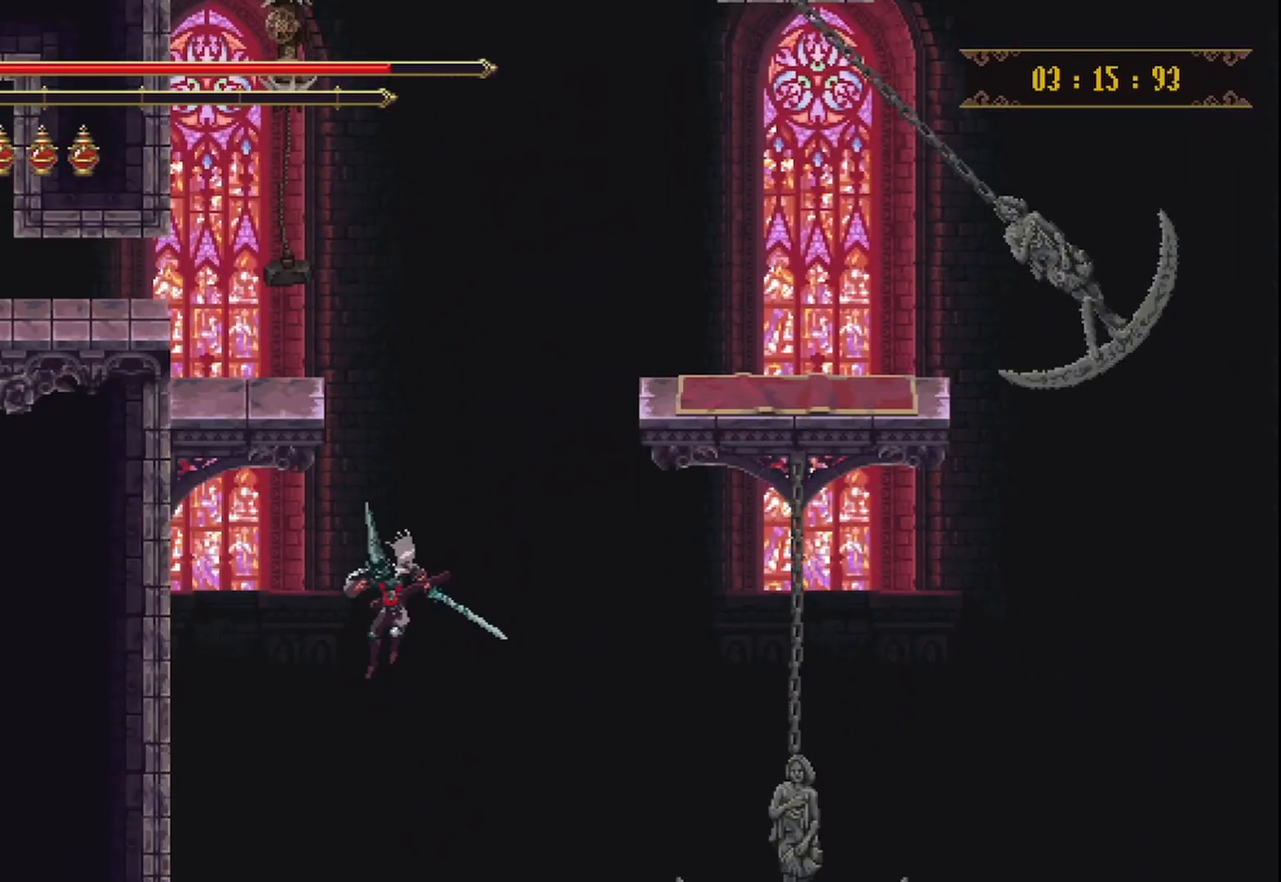
{"dt_ms": 500, "buttons": [], "left_stick": "center", "right_stick": "center", "events": []}
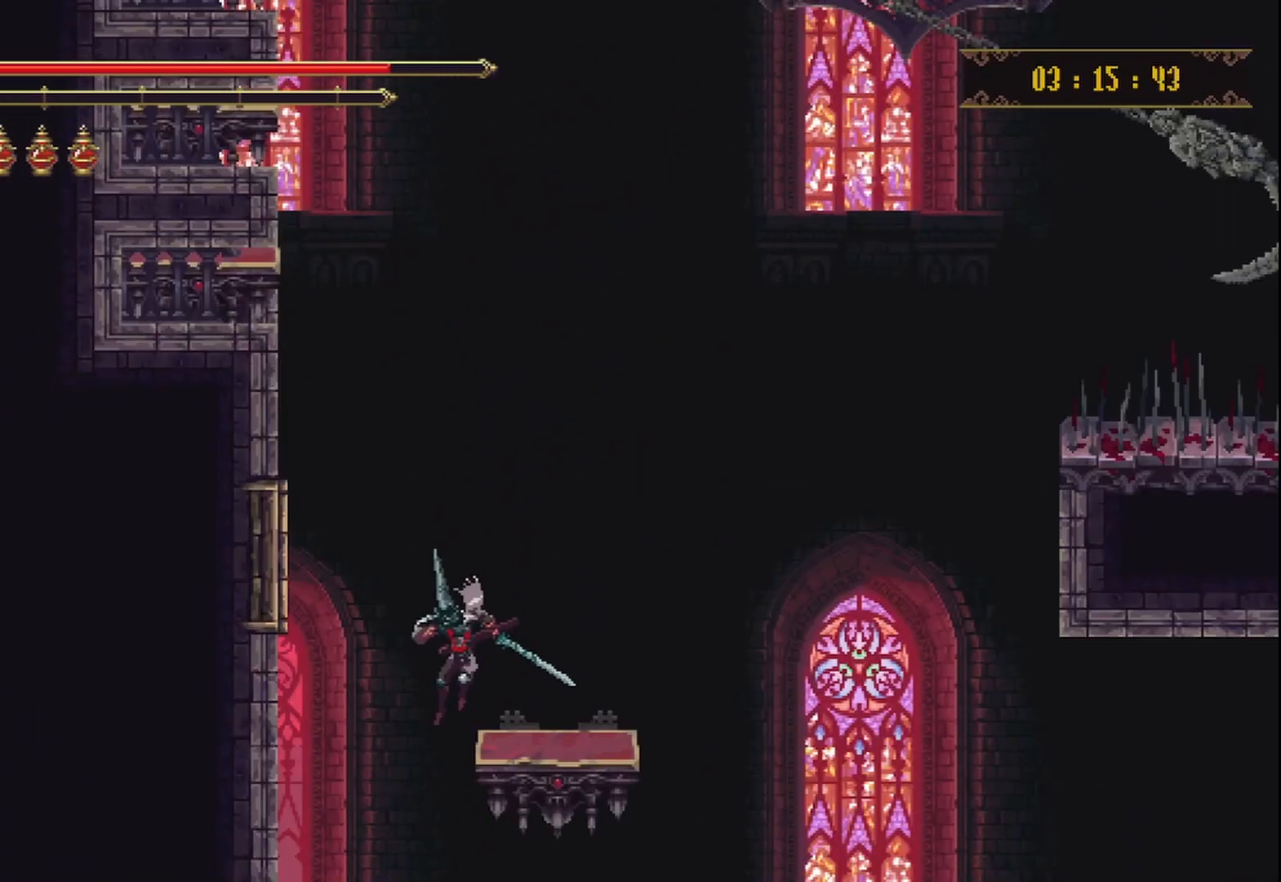
{"dt_ms": 500, "buttons": [], "left_stick": "center", "right_stick": "center", "events": []}
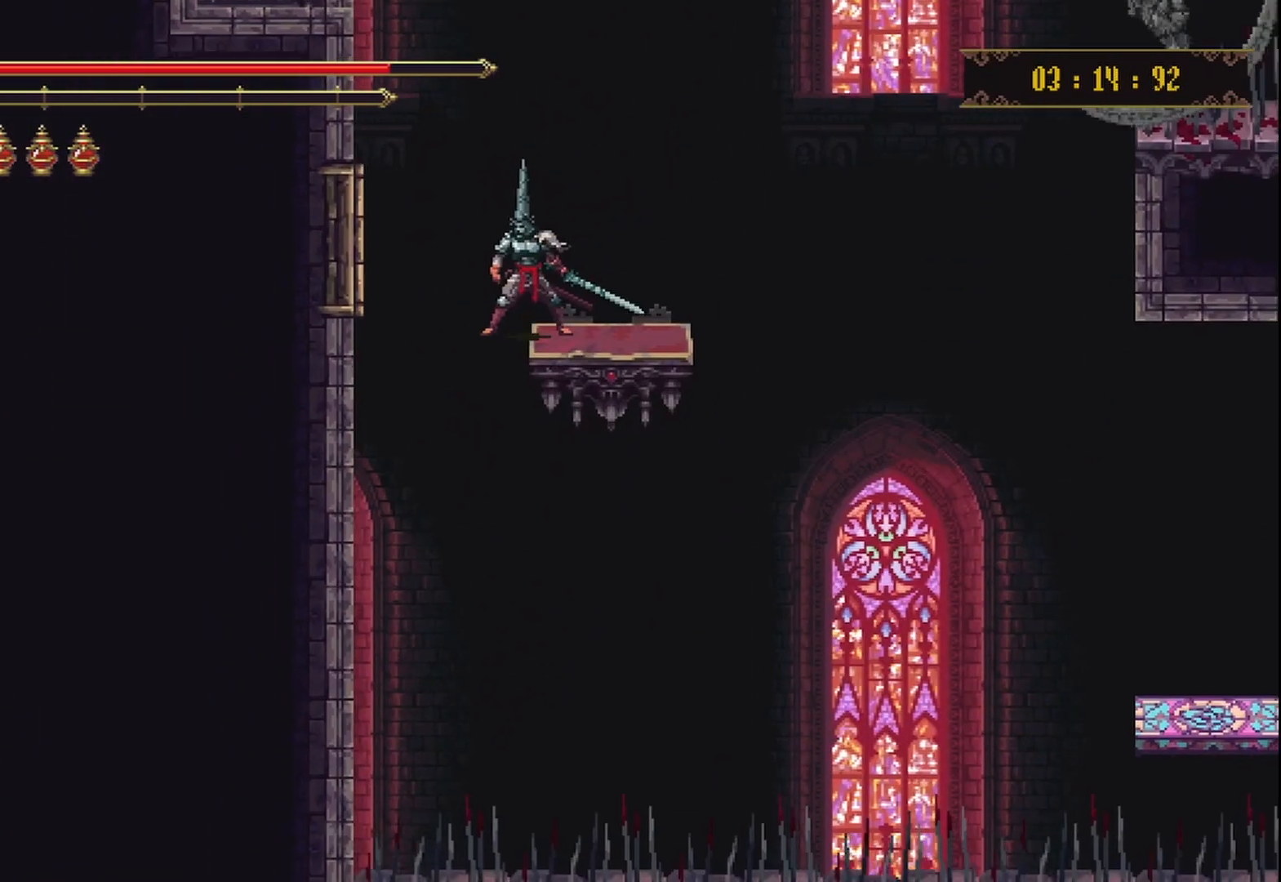
{"dt_ms": 500, "buttons": [], "left_stick": "center", "right_stick": "center", "events": [[83, "left_stick", "right"], [250, "left_stick", "center"]]}
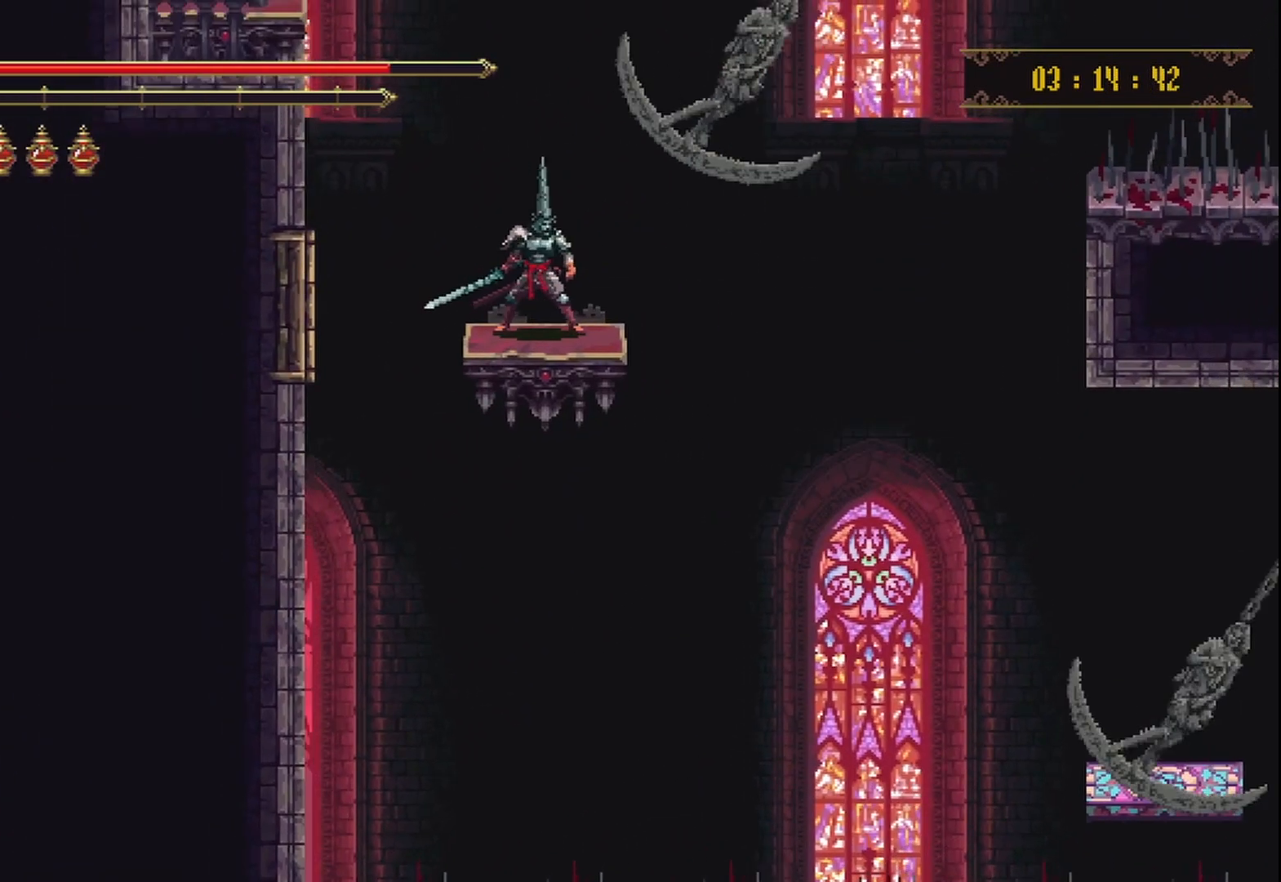
{"dt_ms": 500, "buttons": [], "left_stick": "center", "right_stick": "center", "events": []}
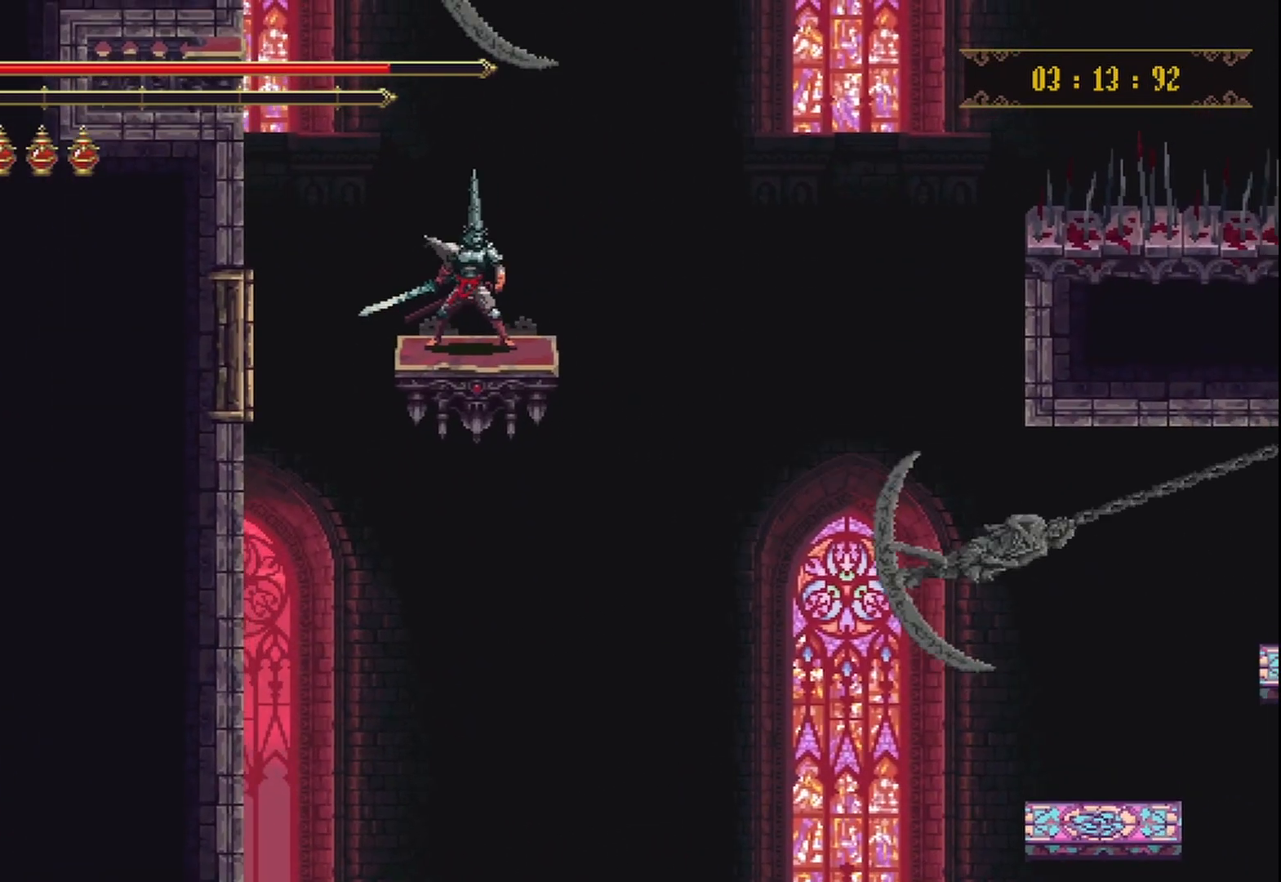
{"dt_ms": 500, "buttons": [], "left_stick": "center", "right_stick": "center", "events": []}
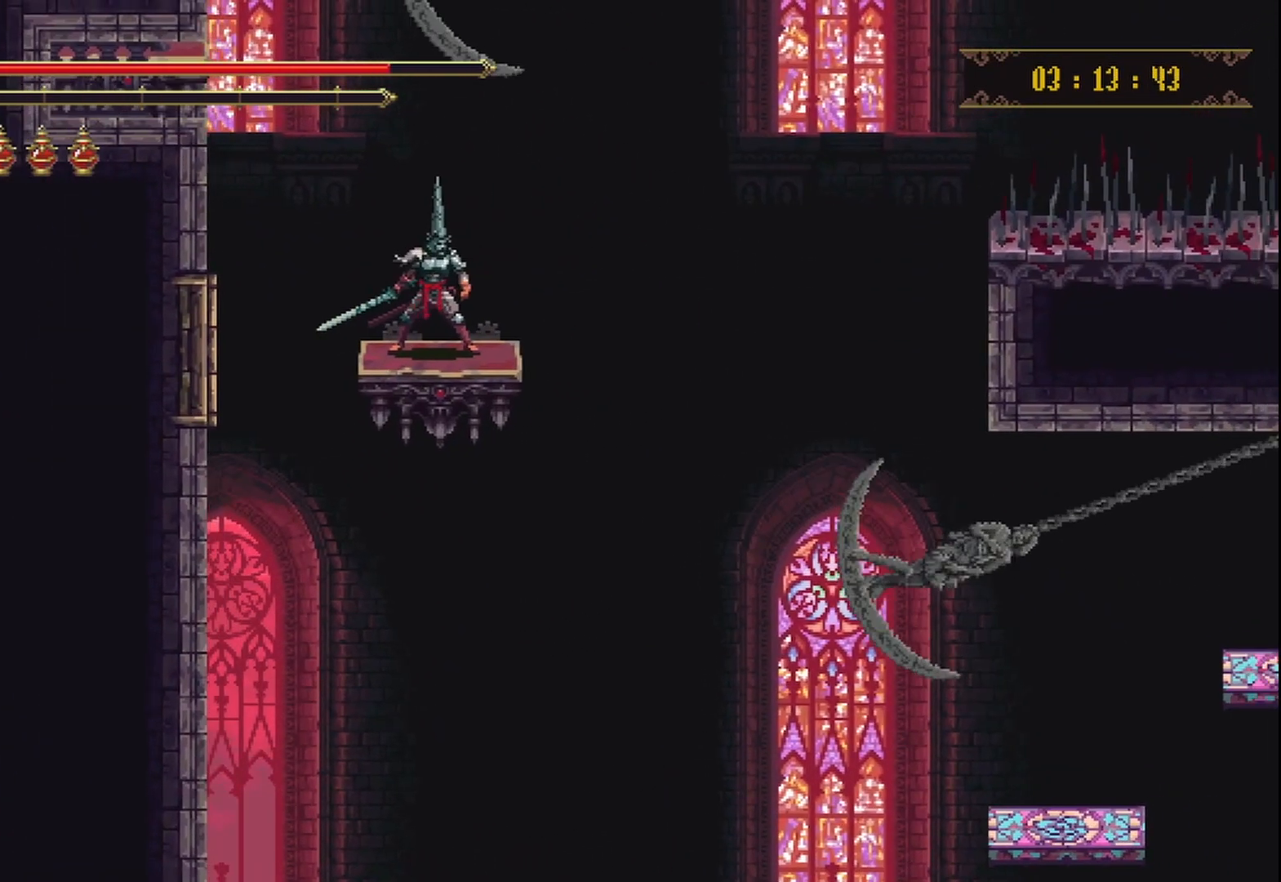
{"dt_ms": 500, "buttons": [], "left_stick": "center", "right_stick": "center", "events": []}
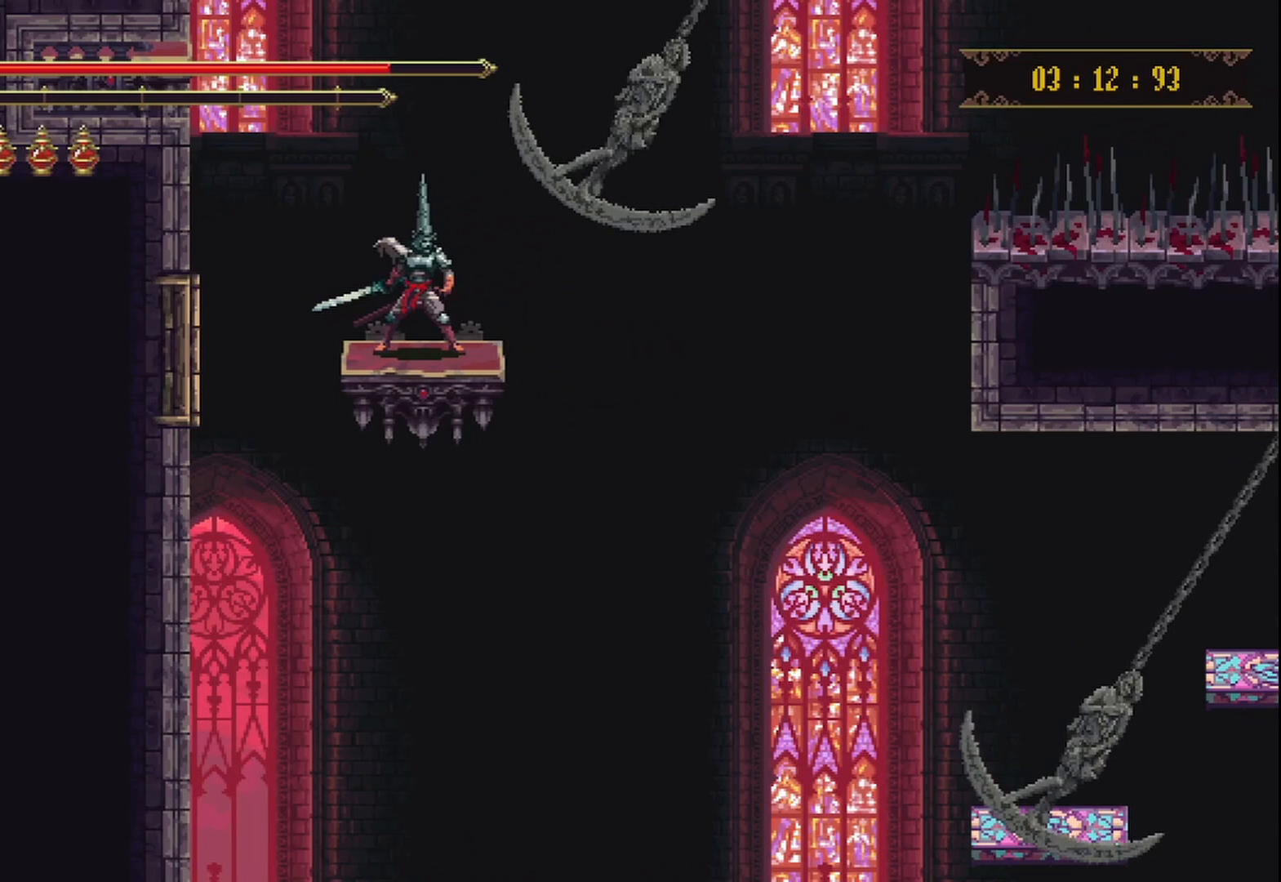
{"dt_ms": 500, "buttons": [], "left_stick": "right", "right_stick": "center", "events": [[125, "left_stick", "right"], [333, "A", "down"], [417, "A", "up"]]}
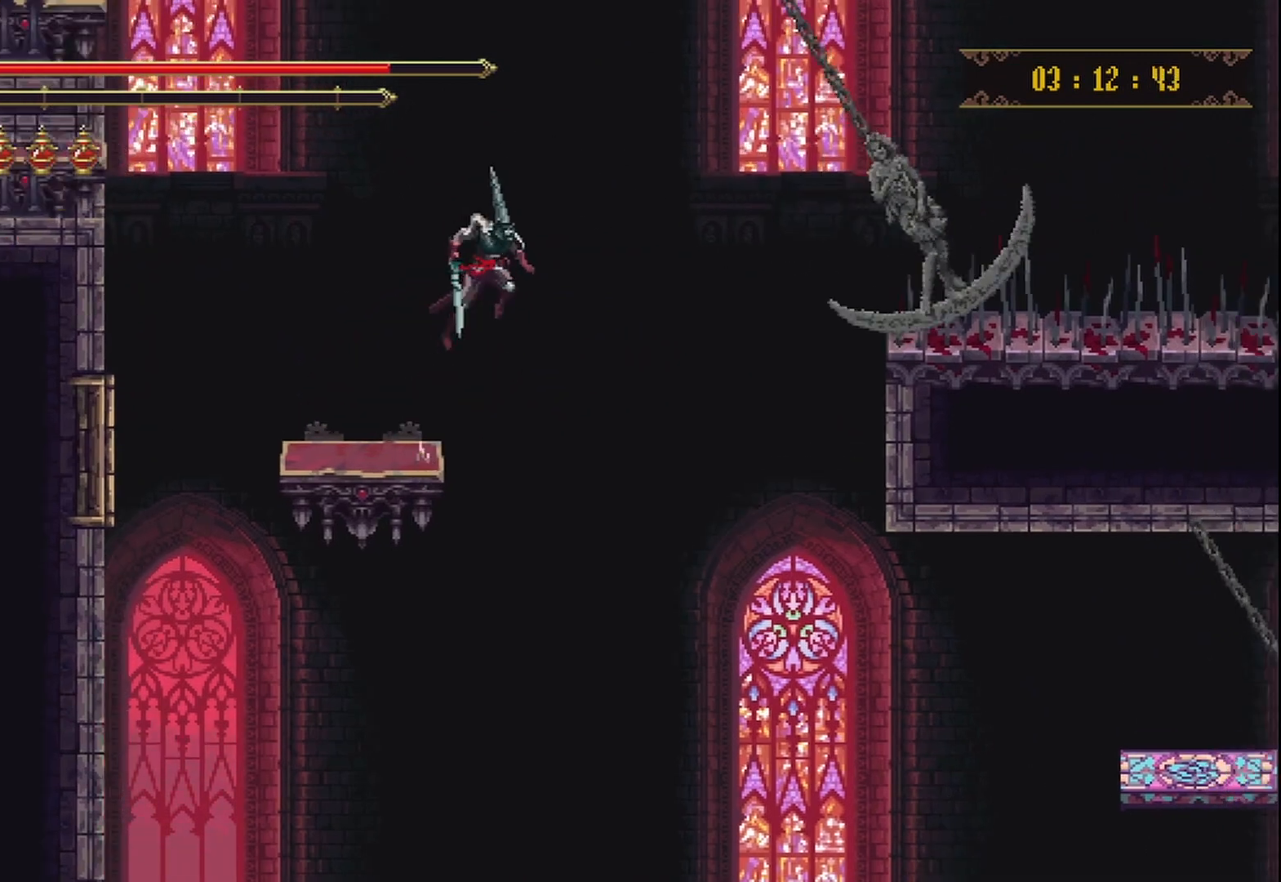
{"dt_ms": 500, "buttons": [], "left_stick": "right", "right_stick": "center", "events": []}
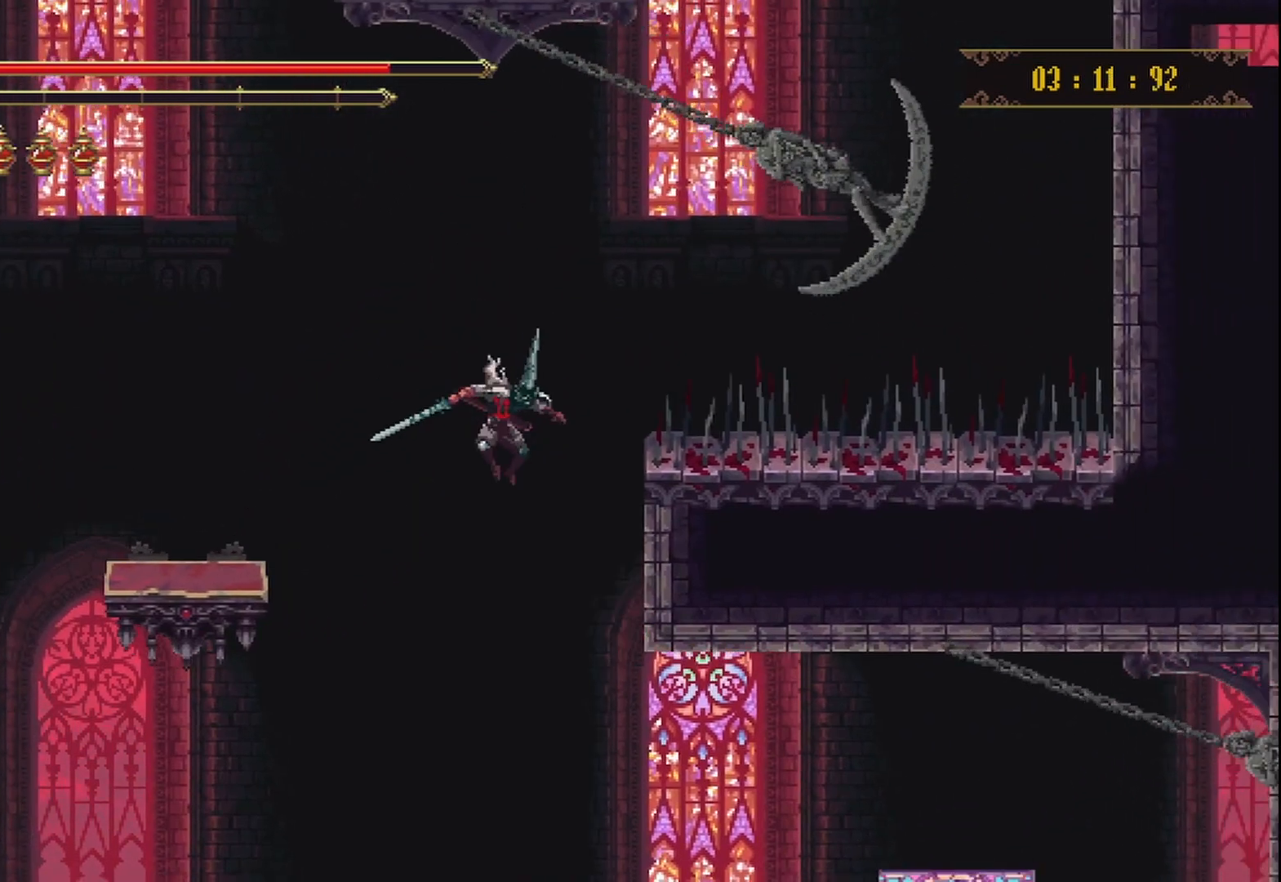
{"dt_ms": 500, "buttons": [], "left_stick": "right", "right_stick": "center", "events": []}
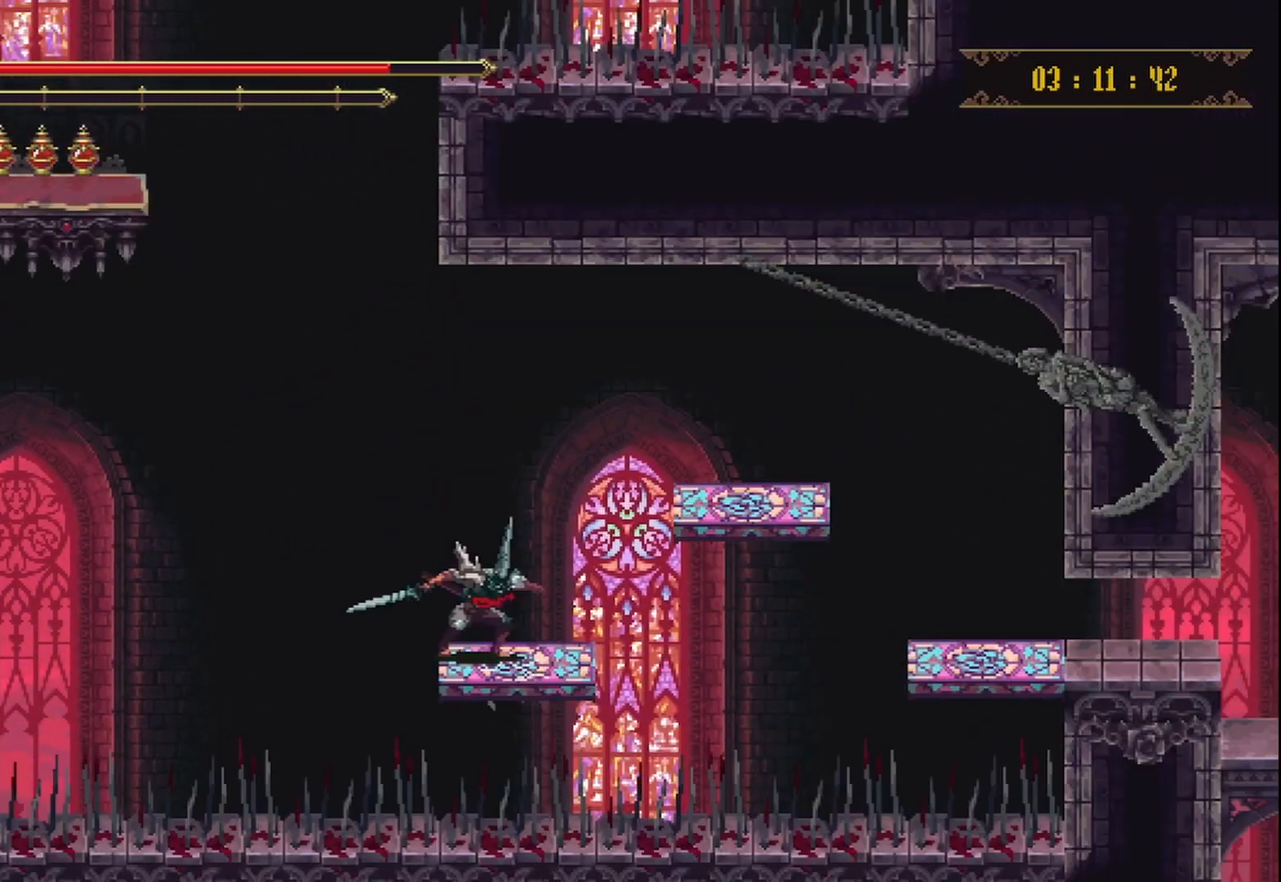
{"dt_ms": 500, "buttons": [], "left_stick": "center", "right_stick": "center", "events": [[83, "left_stick", "center"]]}
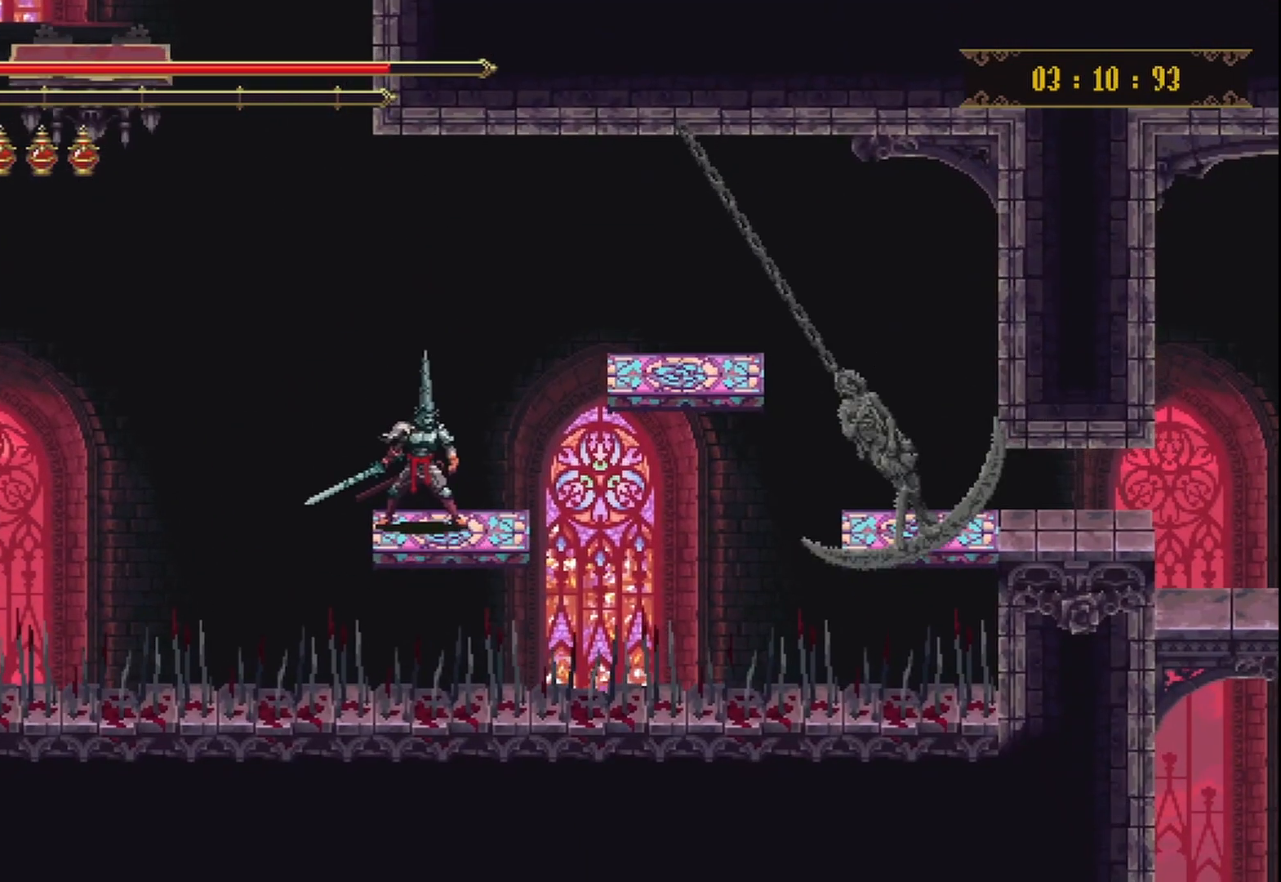
{"dt_ms": 500, "buttons": [], "left_stick": "up-right", "right_stick": "center", "events": [[83, "left_stick", "up-right"], [125, "A", "down"], [417, "A", "up"]]}
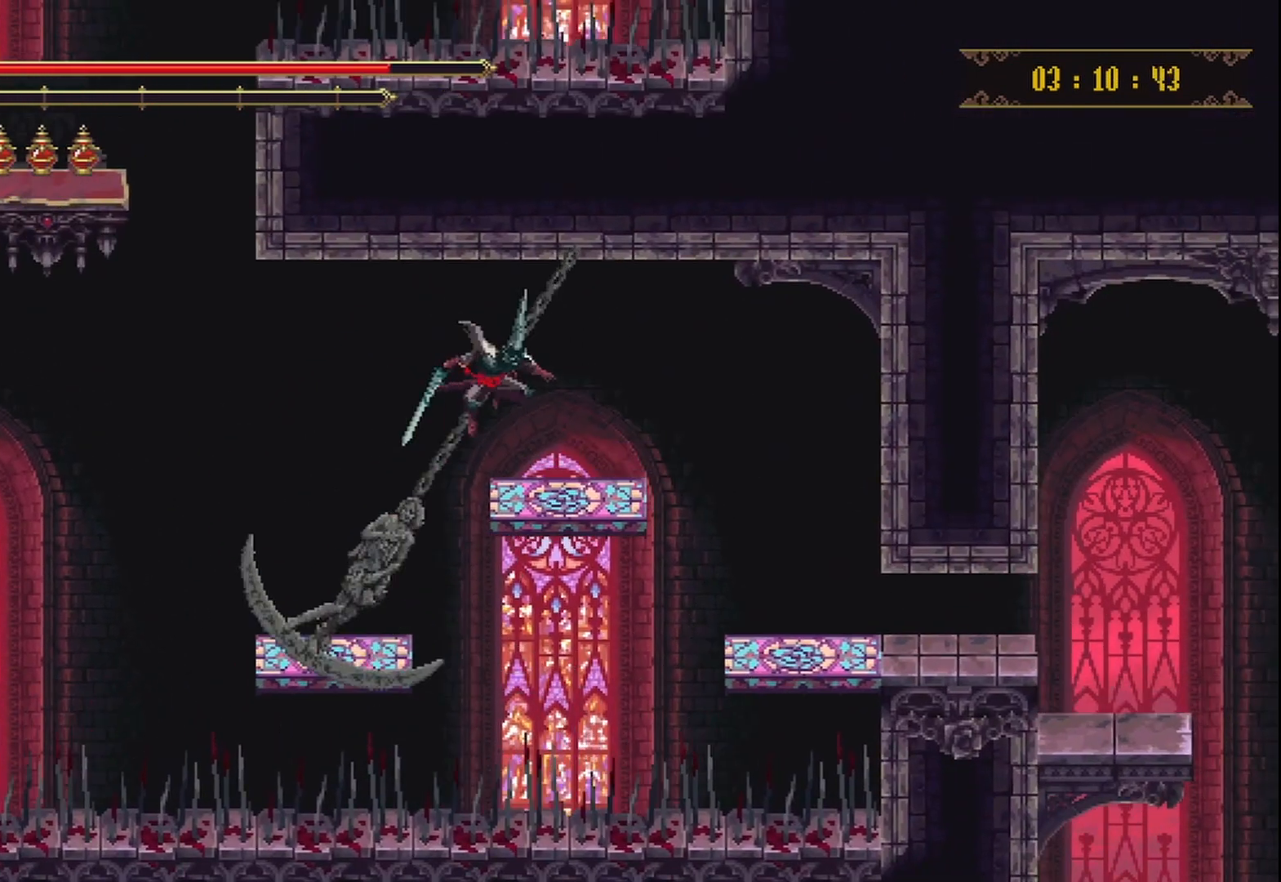
{"dt_ms": 500, "buttons": [], "left_stick": "up-right", "right_stick": "center", "events": []}
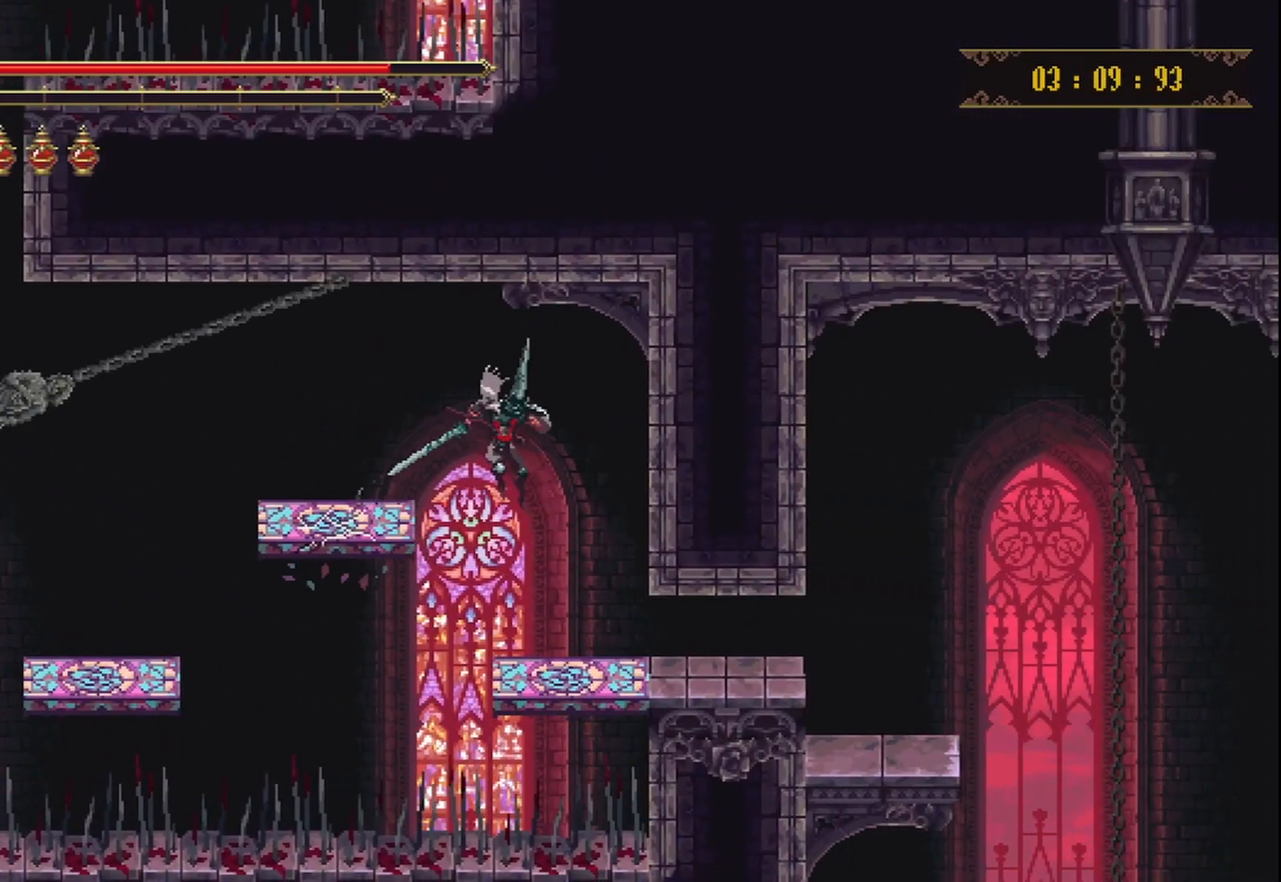
{"dt_ms": 500, "buttons": ["R2"], "left_stick": "up-right", "right_stick": "center", "events": [[417, "R2", "down"]]}
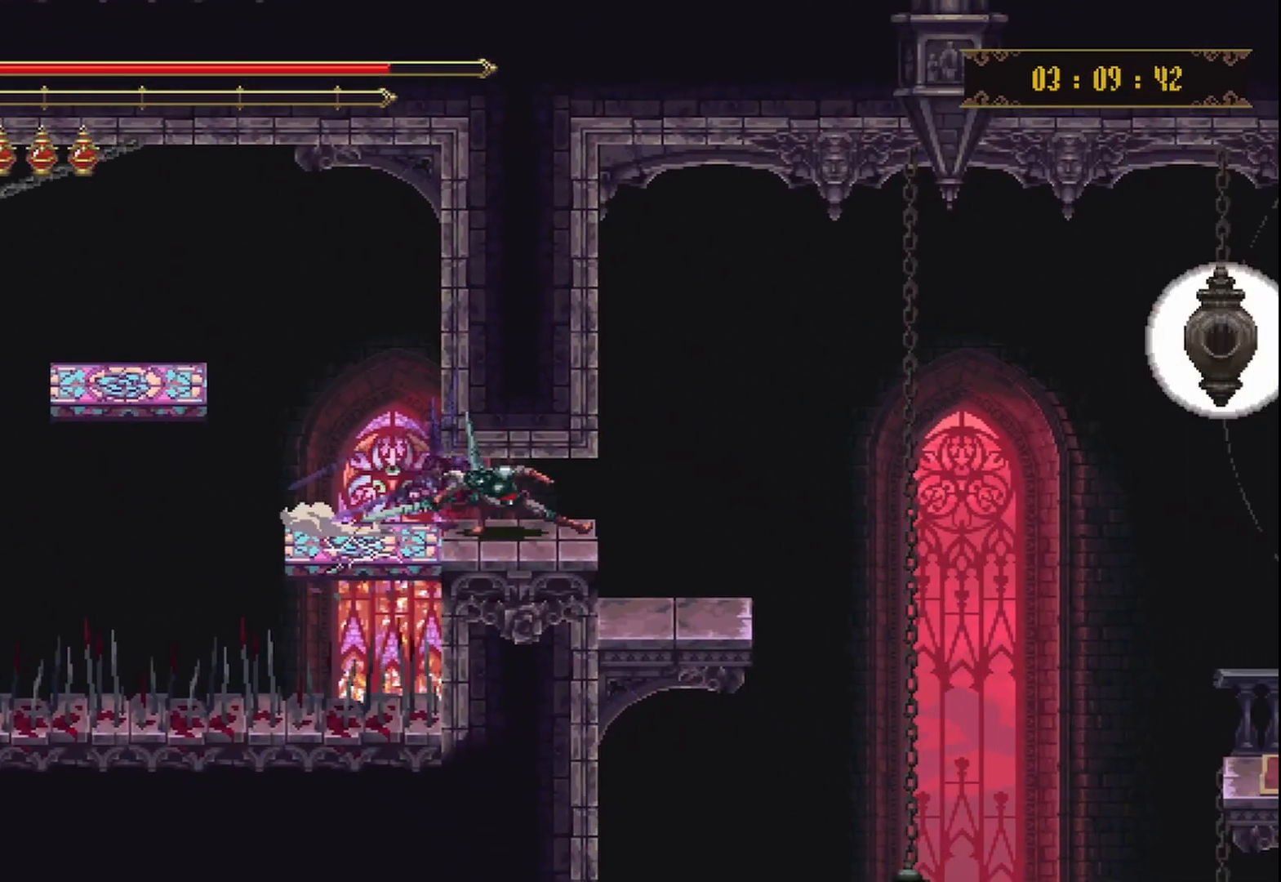
{"dt_ms": 500, "buttons": [], "left_stick": "center", "right_stick": "center", "events": [[83, "R2", "up"], [250, "left_stick", "center"], [333, "left_stick", "left"], [500, "left_stick", "center"]]}
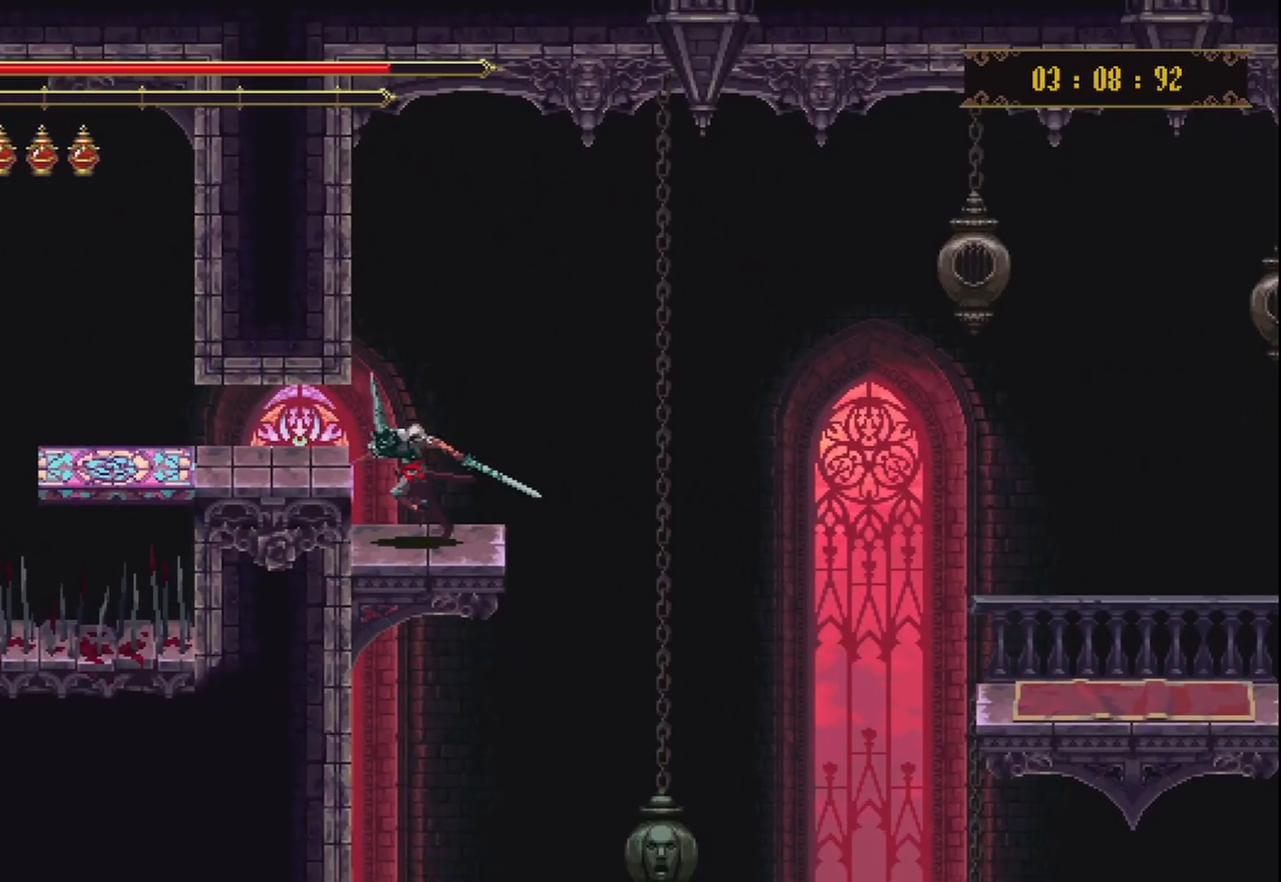
{"dt_ms": 500, "buttons": [], "left_stick": "right", "right_stick": "center", "events": [[167, "left_stick", "right"]]}
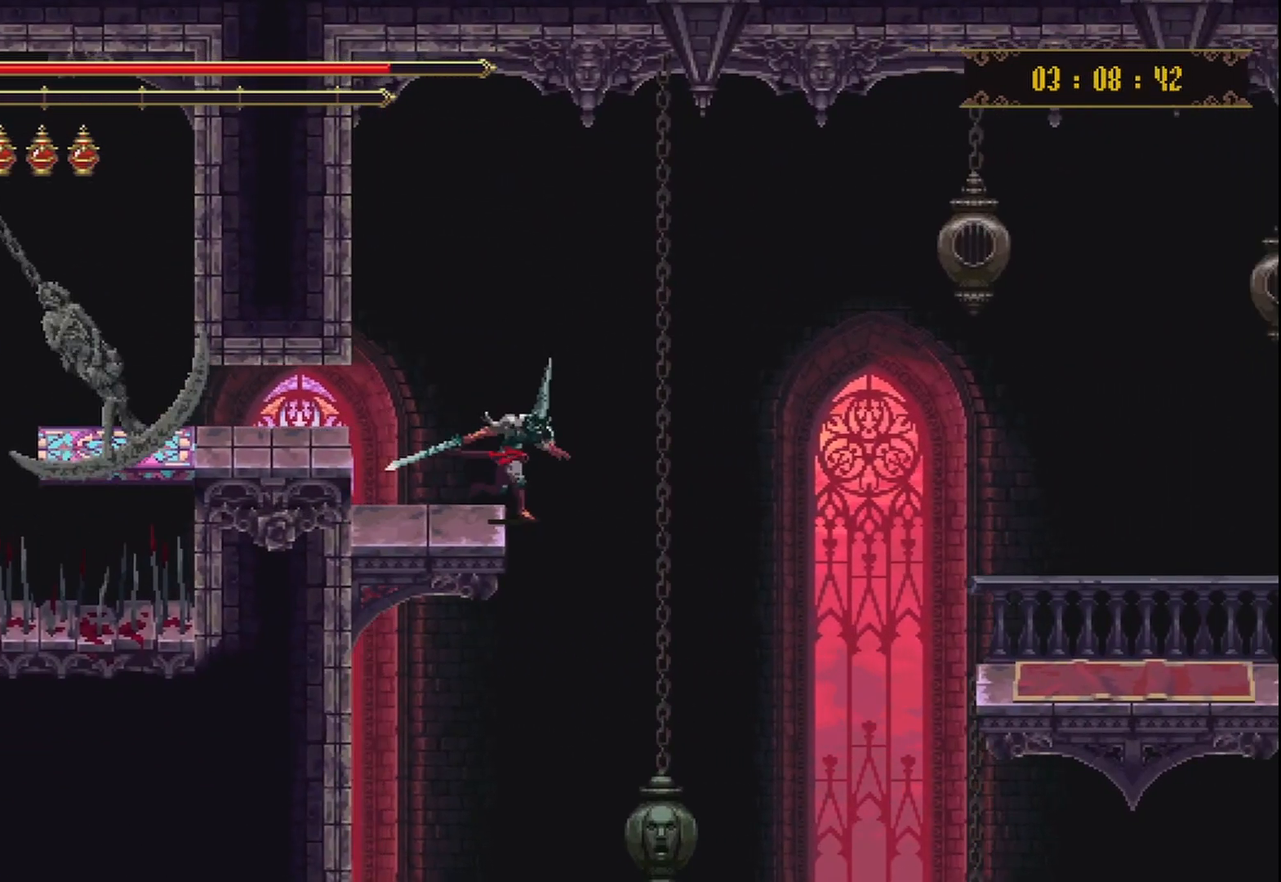
{"dt_ms": 500, "buttons": ["A"], "left_stick": "right", "right_stick": "center", "events": [[42, "A", "down"]]}
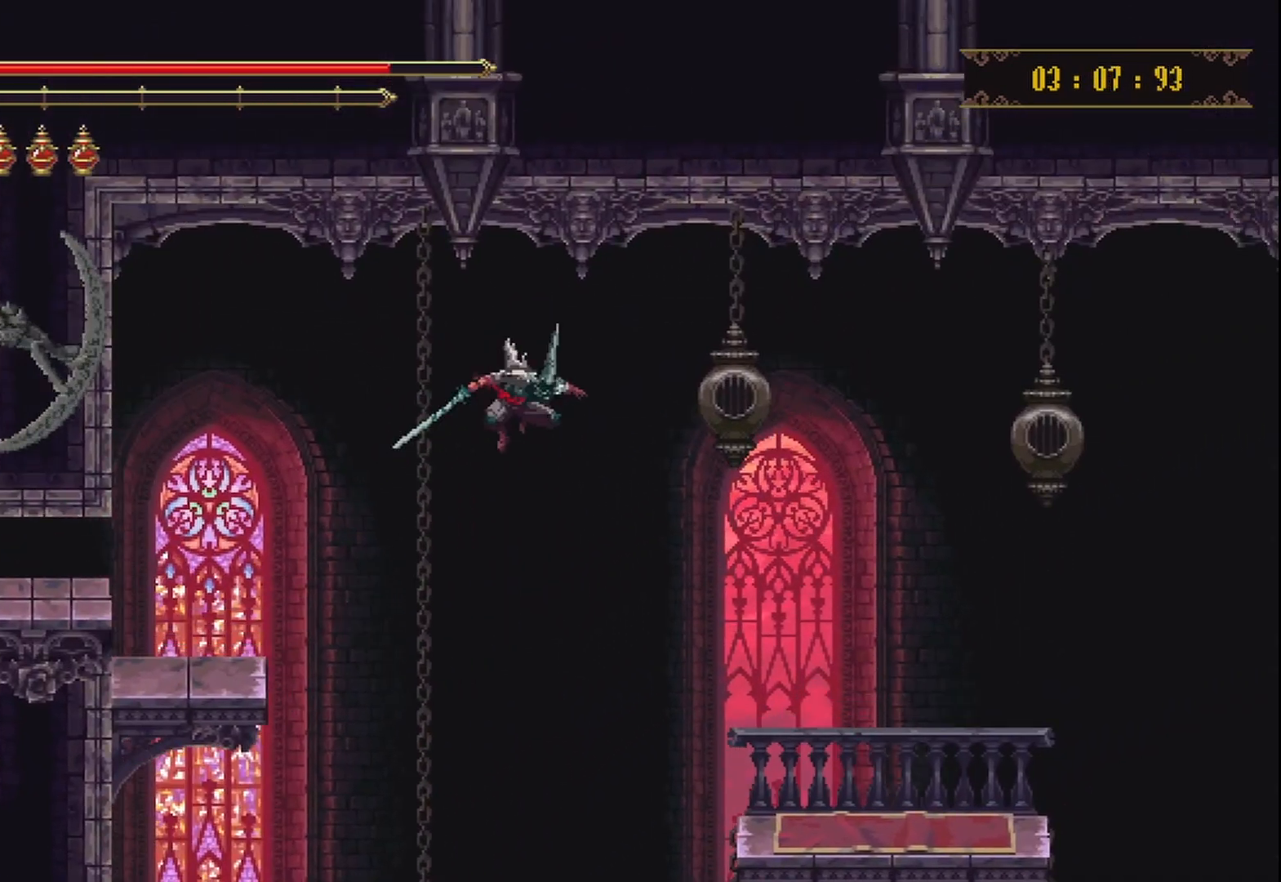
{"dt_ms": 500, "buttons": [], "left_stick": "right", "right_stick": "center", "events": [[83, "A", "up"]]}
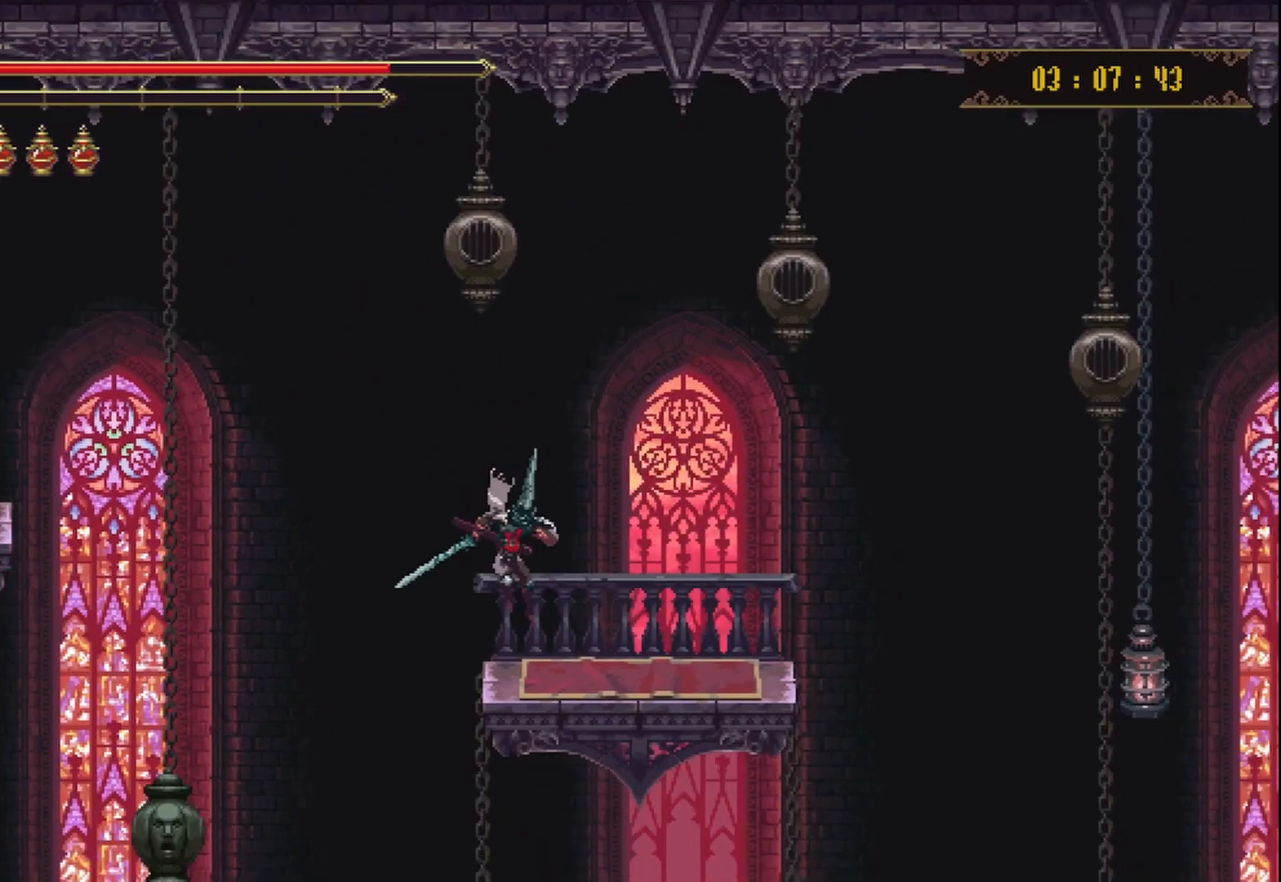
{"dt_ms": 1000, "buttons": [], "left_stick": "right", "right_stick": "center"}
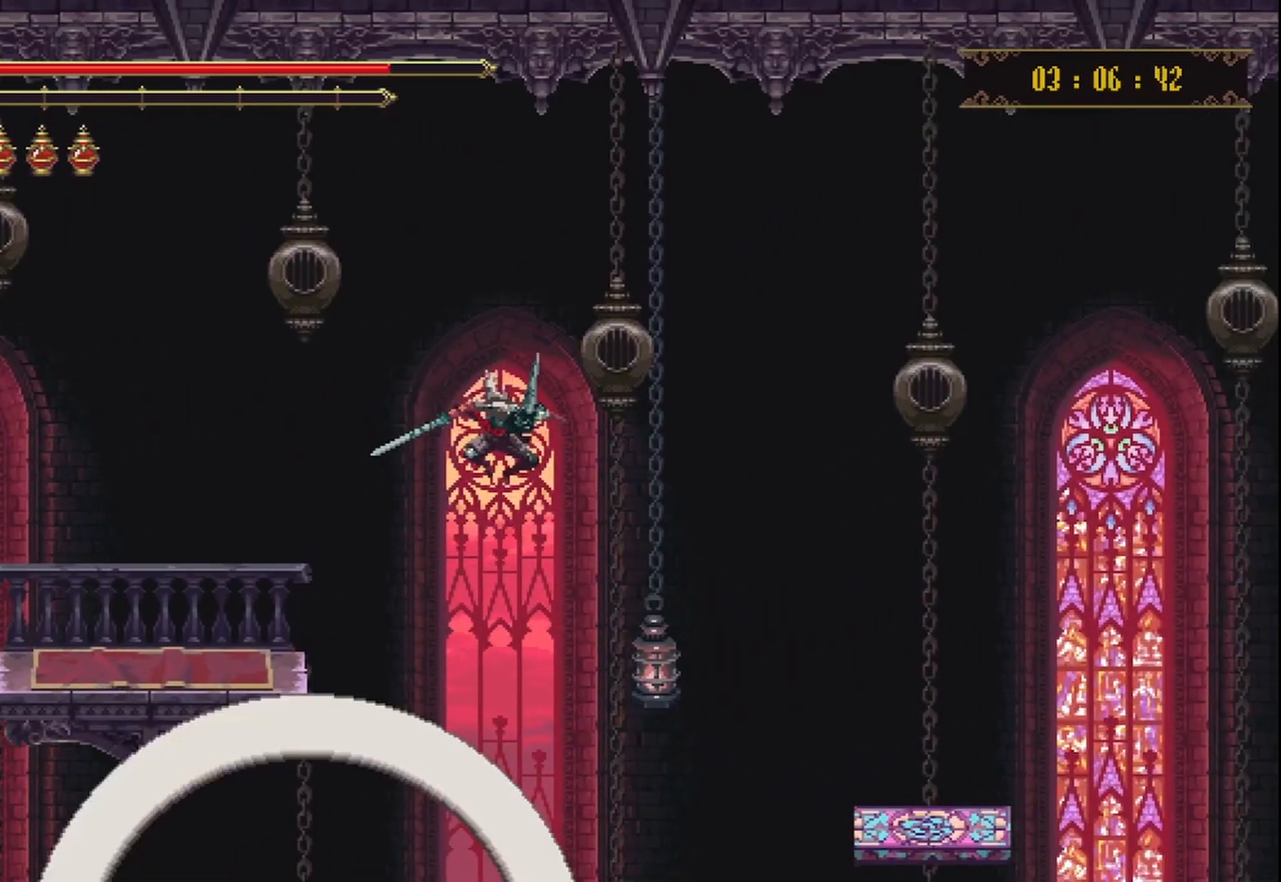
{"dt_ms": 500, "buttons": ["X", "R2"], "left_stick": "right", "right_stick": "center", "events": [[292, "X", "down"], [375, "R2", "down"]]}
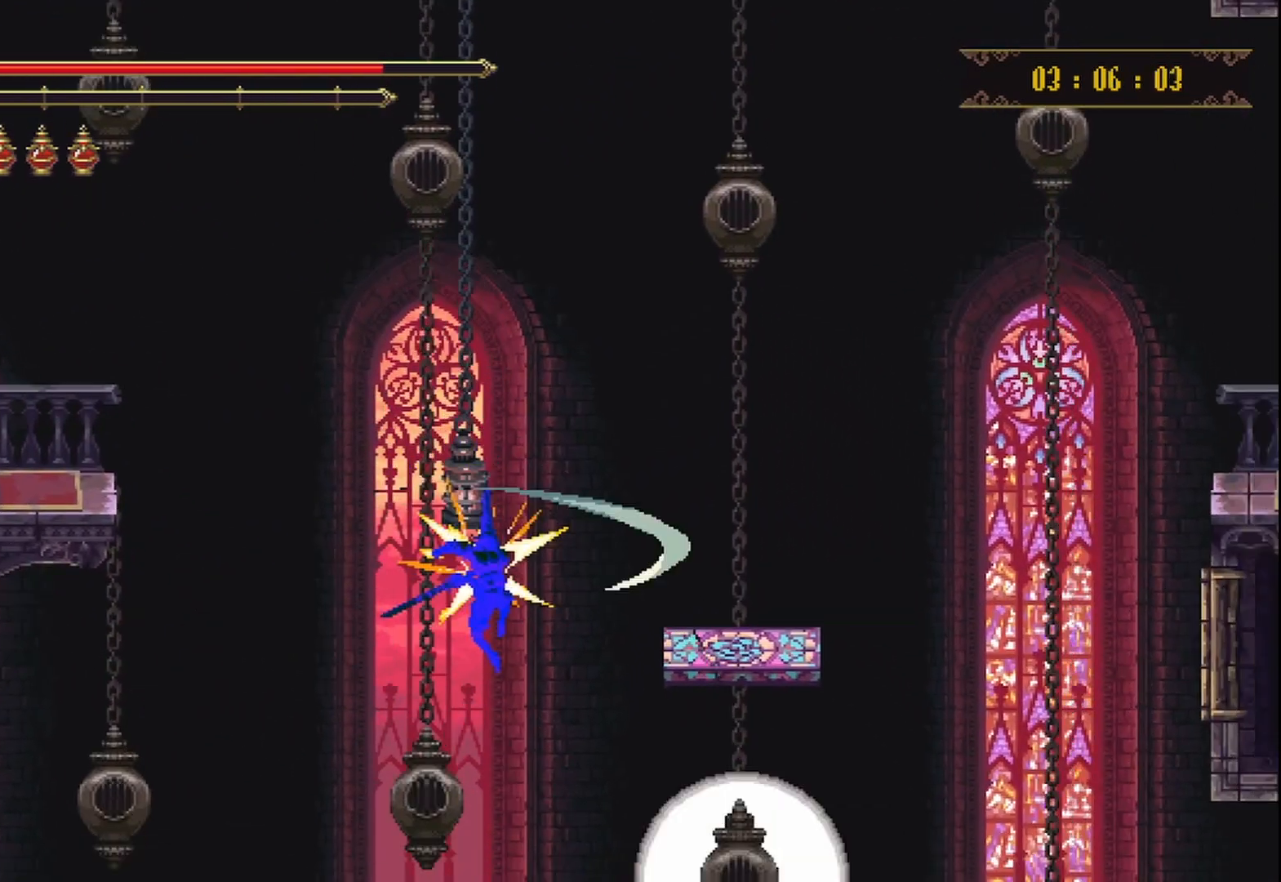
{"dt_ms": 500, "buttons": [], "left_stick": "right", "right_stick": "center", "events": [[83, "R2", "up"], [83, "X", "up"]]}
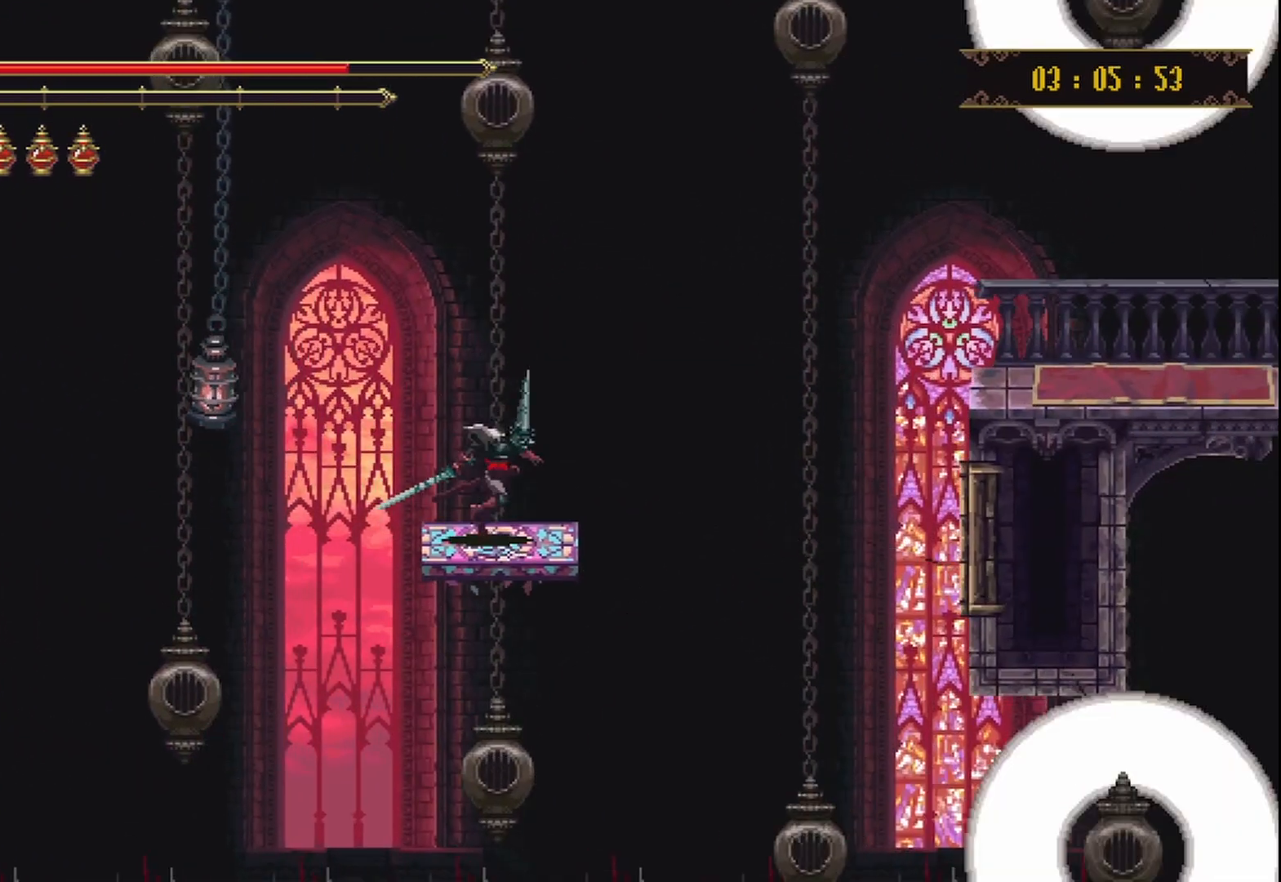
{"dt_ms": 500, "buttons": ["A"], "left_stick": "right", "right_stick": "center", "events": [[42, "L1", "down"], [125, "L1", "up"], [167, "A", "down"]]}
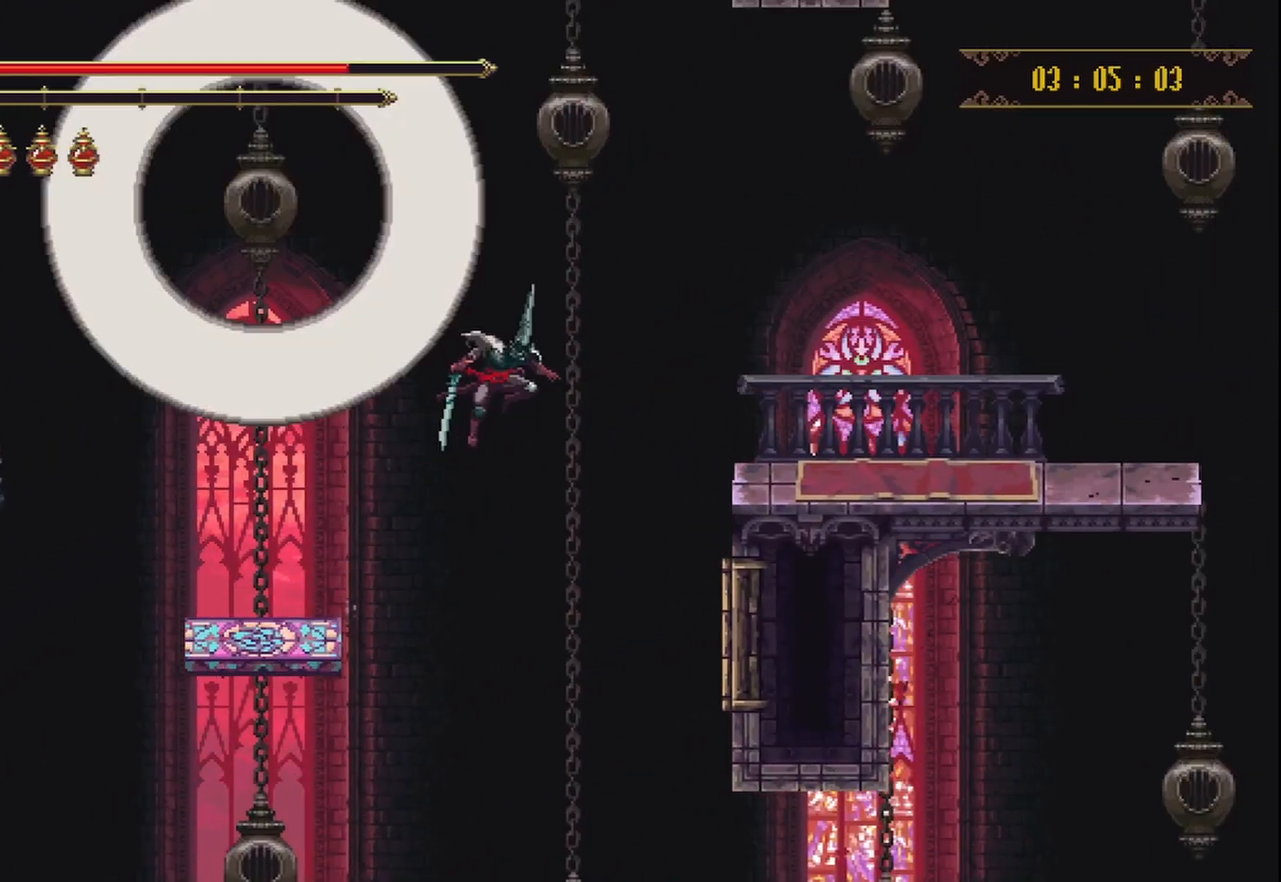
{"dt_ms": 500, "buttons": ["A"], "left_stick": "right", "right_stick": "center", "events": []}
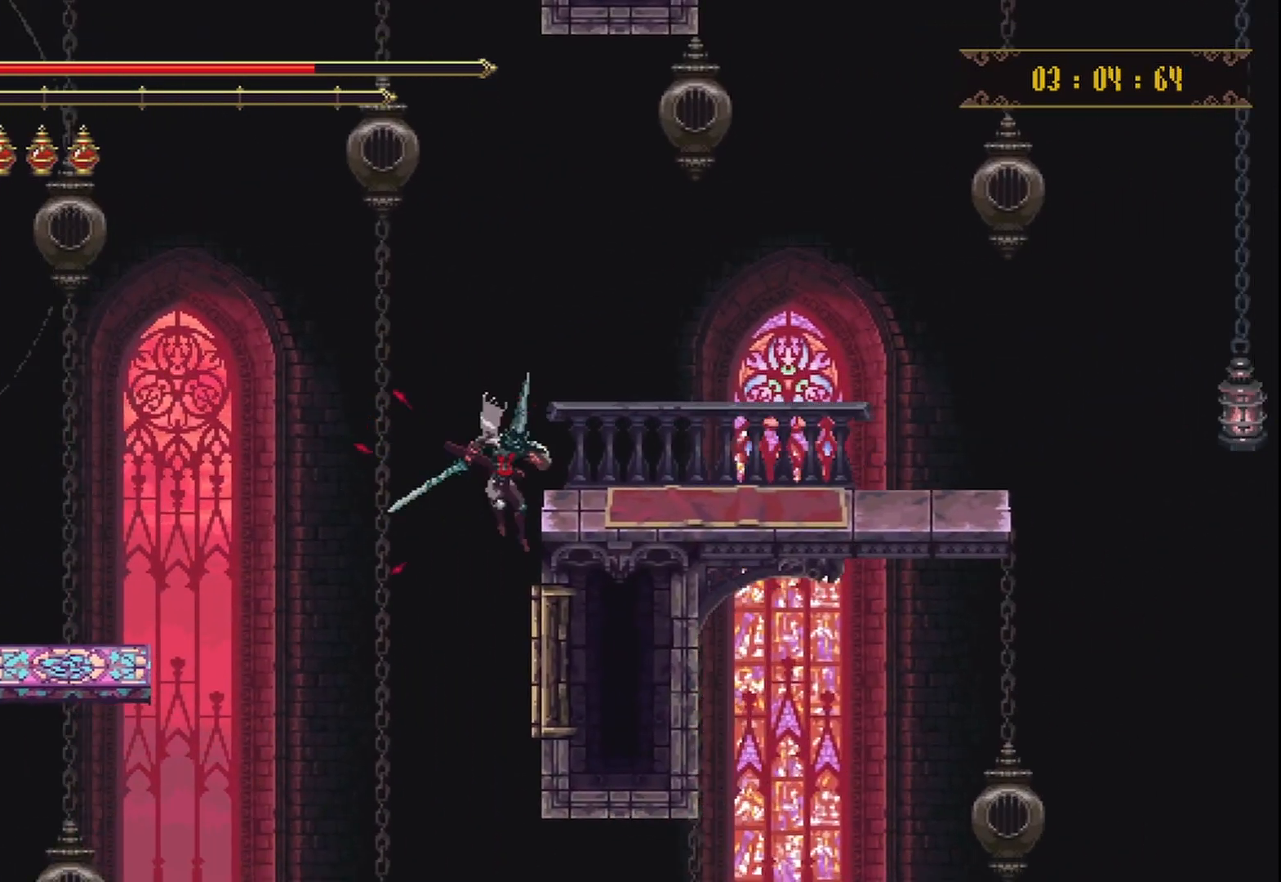
{"dt_ms": 500, "buttons": [], "left_stick": "up-right", "right_stick": "center", "events": [[83, "left_stick", "up-right"], [167, "A", "up"]]}
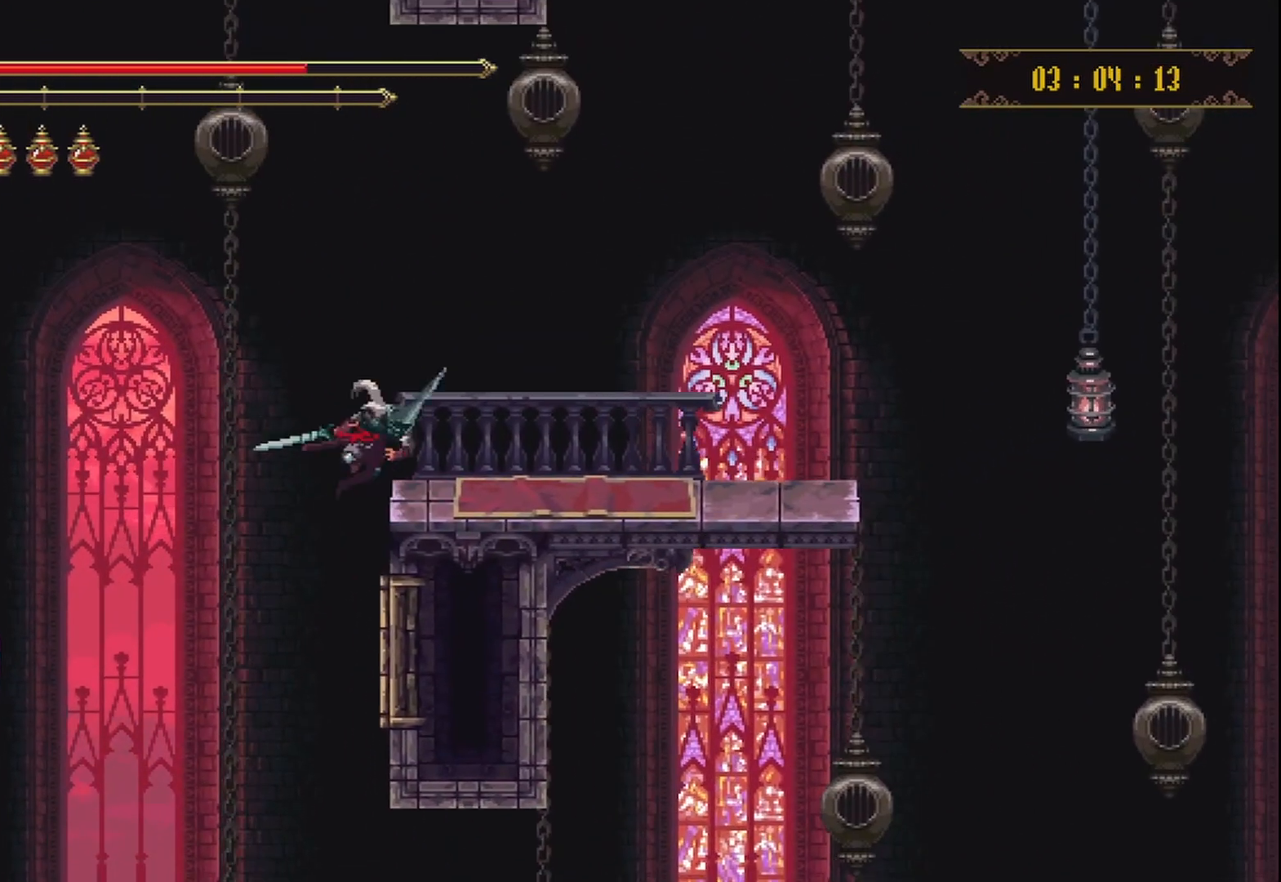
{"dt_ms": 500, "buttons": [], "left_stick": "up-right", "right_stick": "center", "events": []}
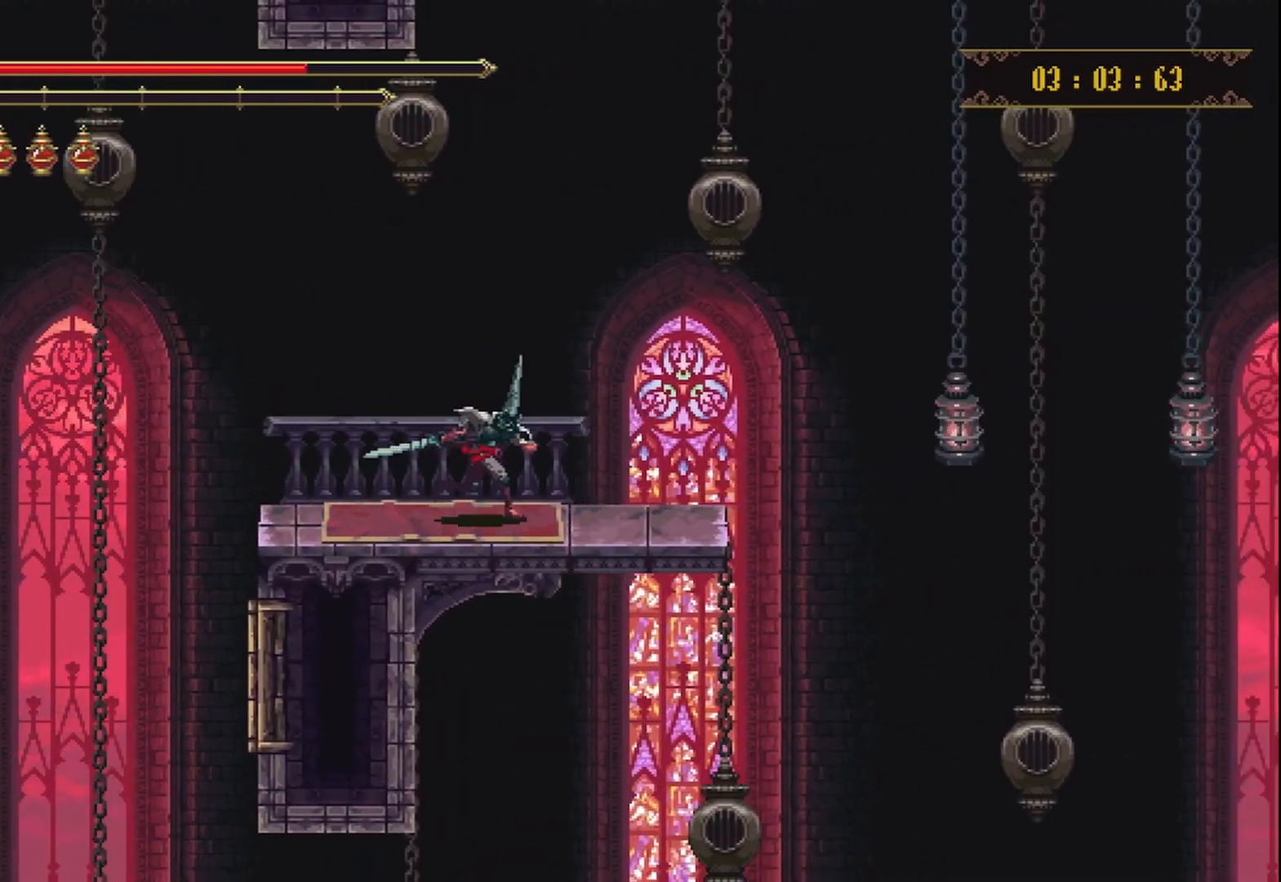
{"dt_ms": 500, "buttons": [], "left_stick": "up-right", "right_stick": "center", "events": [[292, "A", "down"], [417, "A", "up"]]}
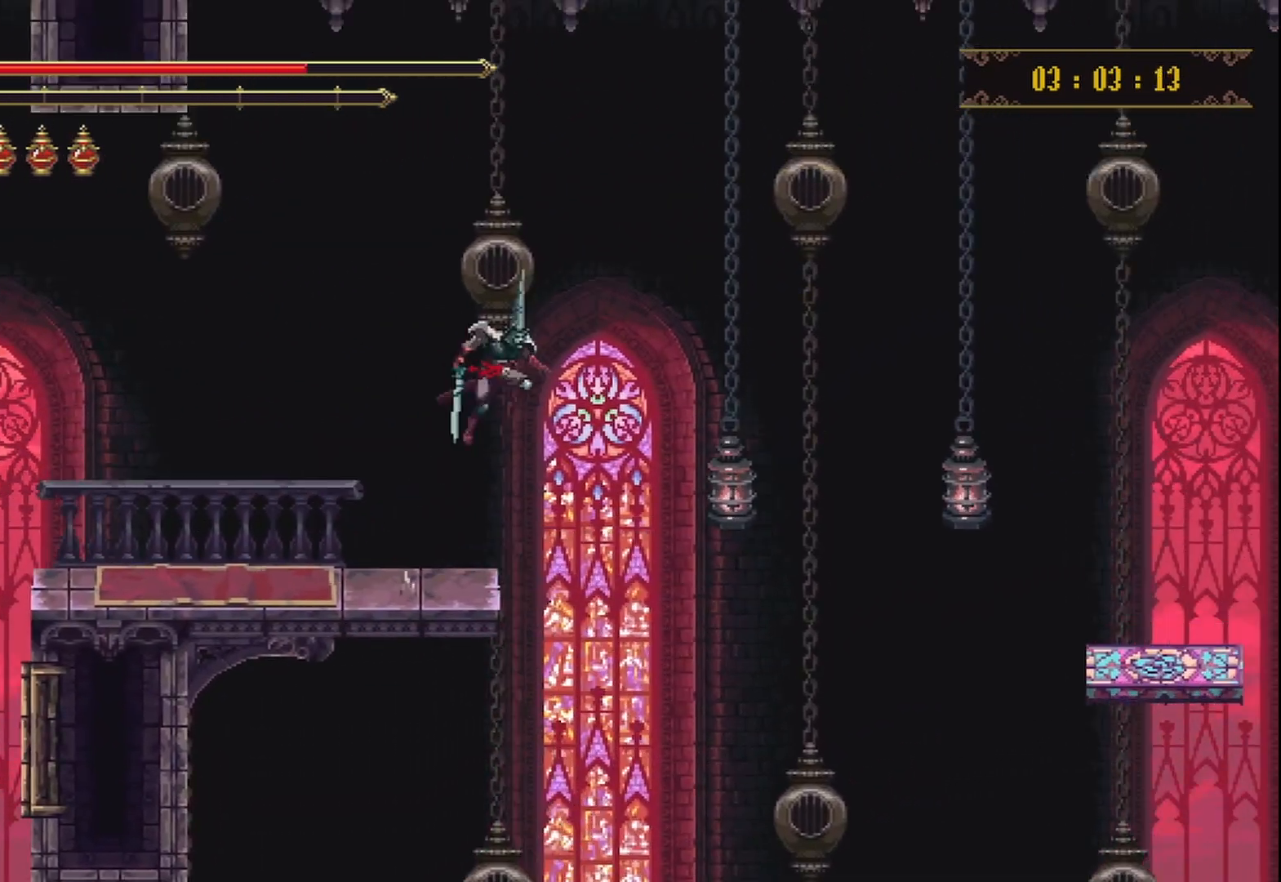
{"dt_ms": 500, "buttons": ["X", "R2"], "left_stick": "up-right", "right_stick": "center", "events": [[458, "X", "down"], [500, "R2", "down"]]}